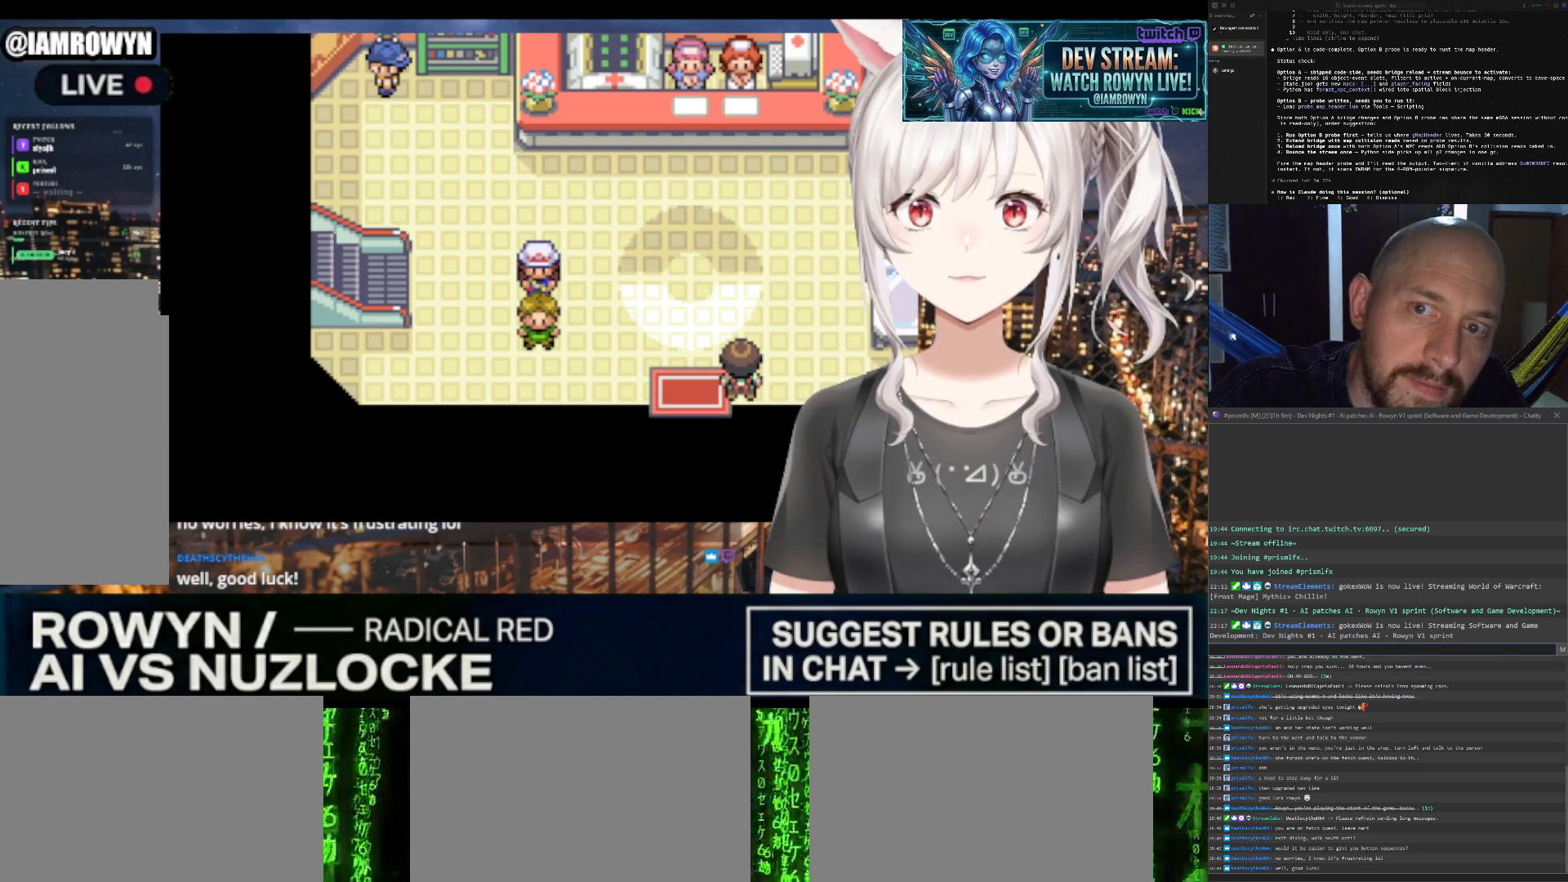
Gameplay with a controller (Nintendo layout); each line is a JSON object with the inputs held at the frame after it. "events" lists button and stick changes between this image and that frame as [ms after this image, input, new state], when the widget could be followed in between. Not read: L3 R3.
{"buttons": ["B"], "events": []}
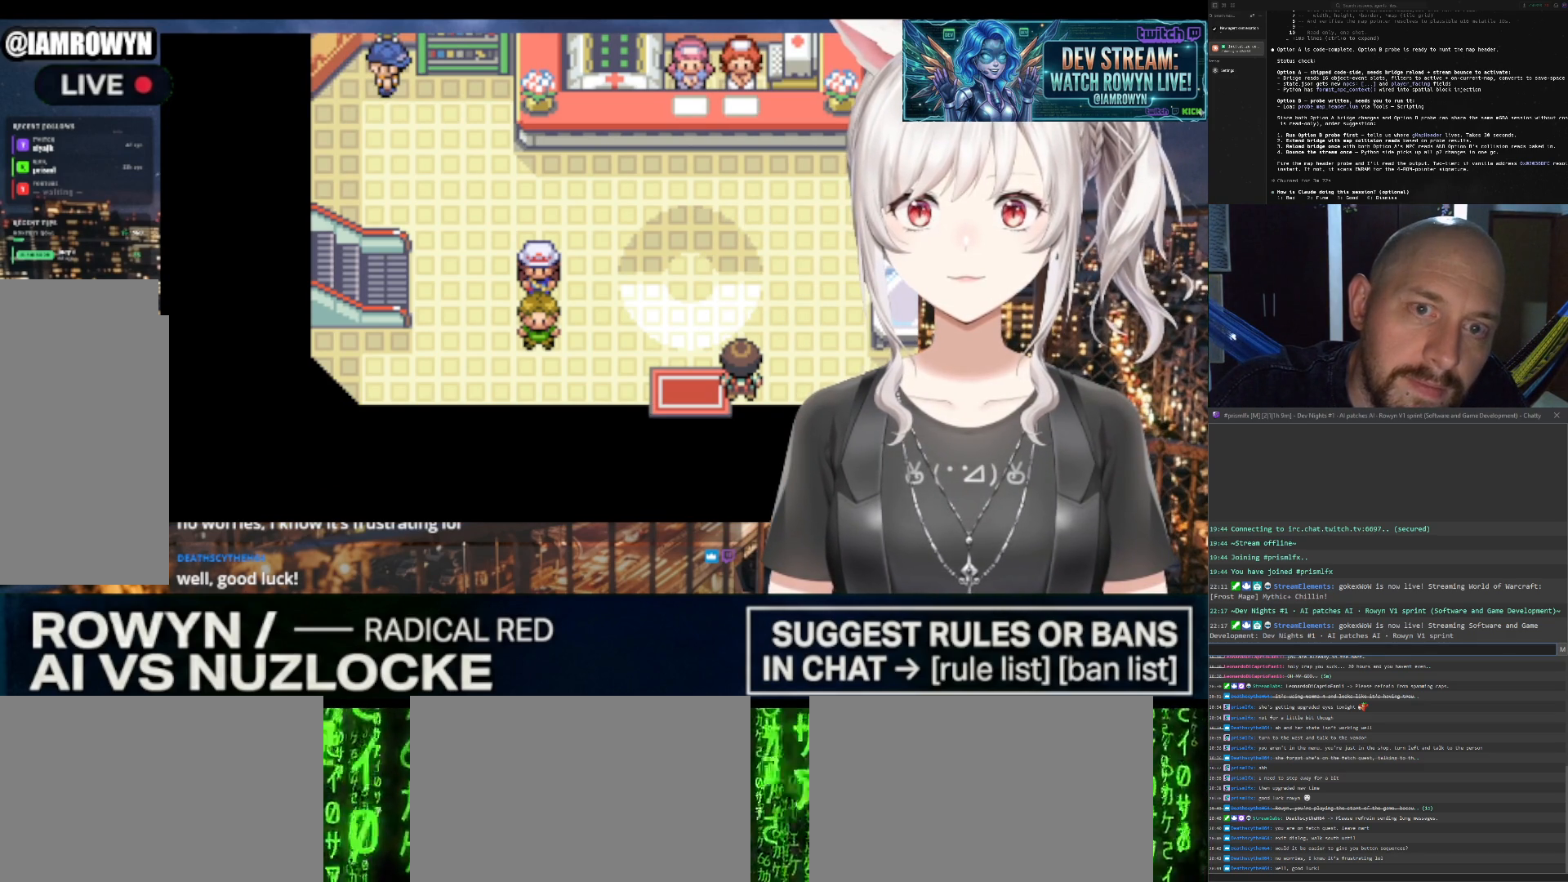
{"buttons": ["B"], "events": []}
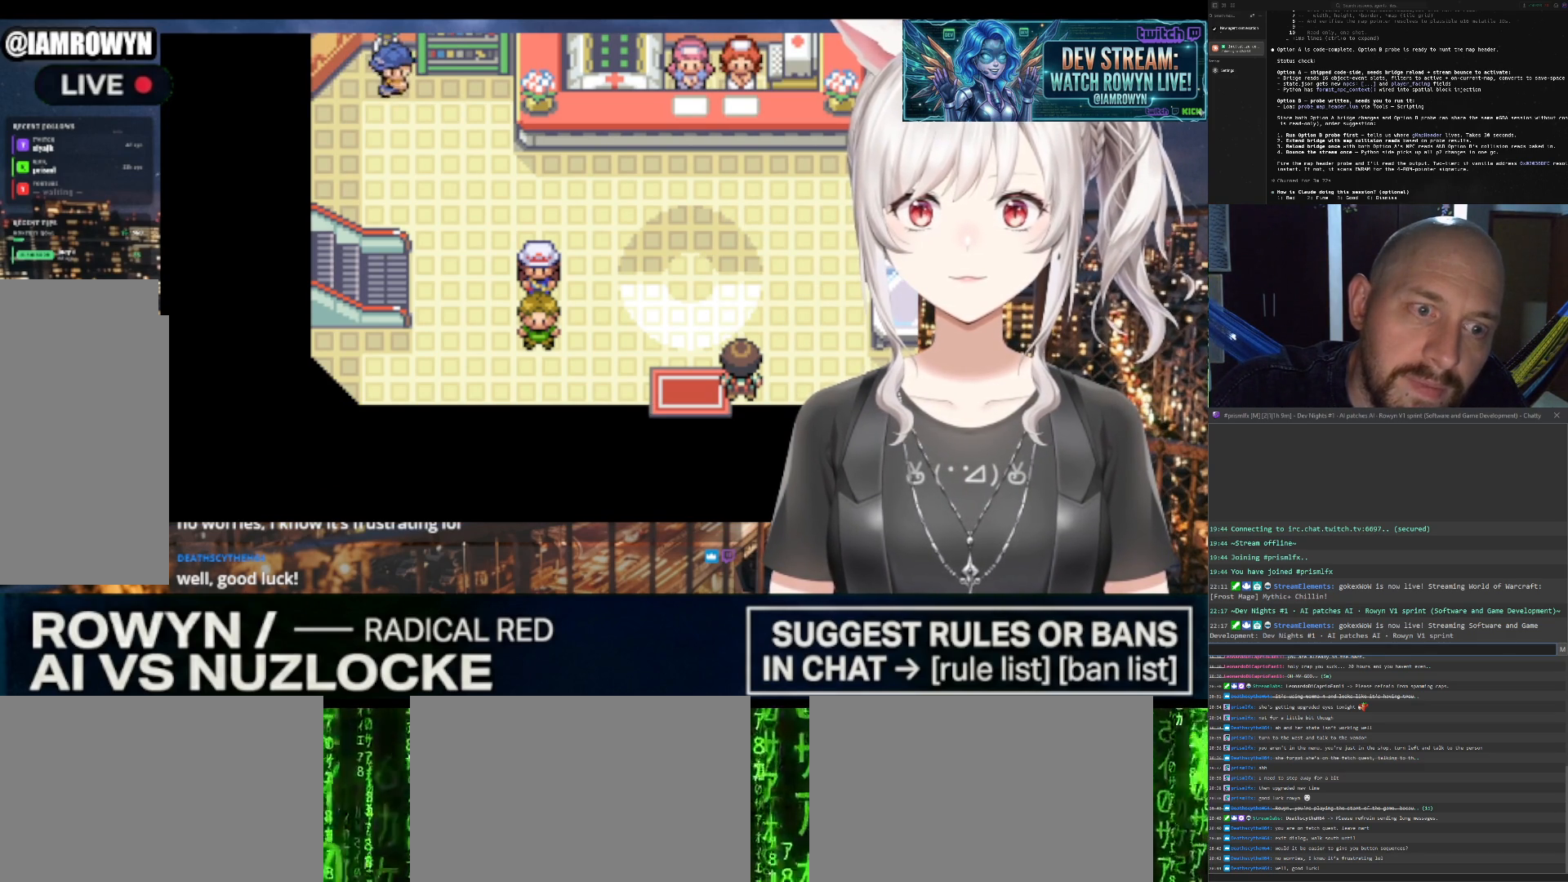
{"buttons": ["B"], "events": []}
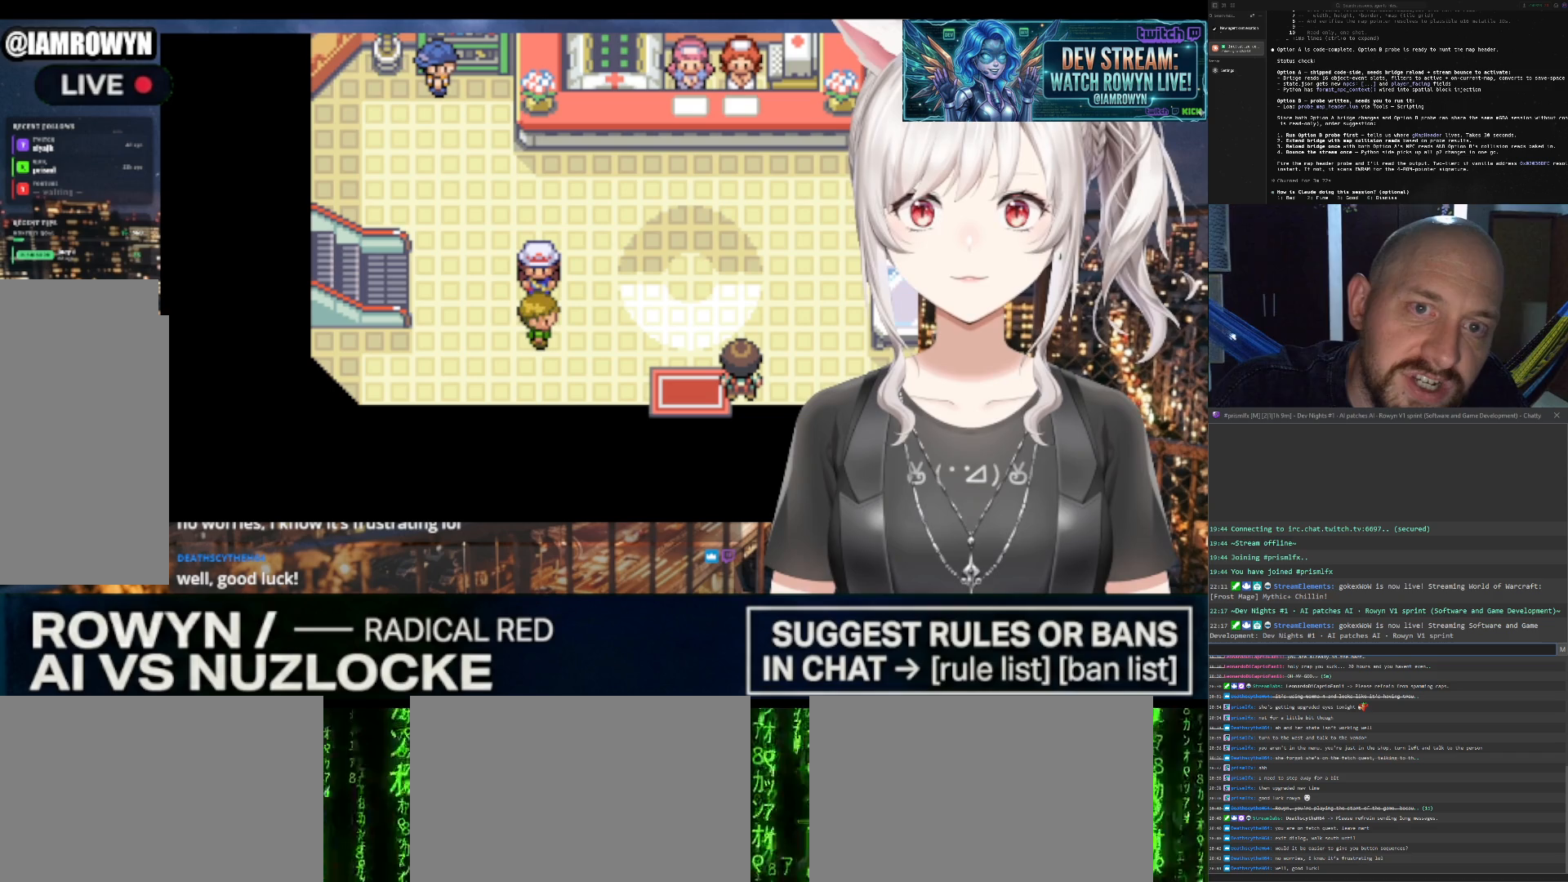
{"buttons": ["B"], "events": []}
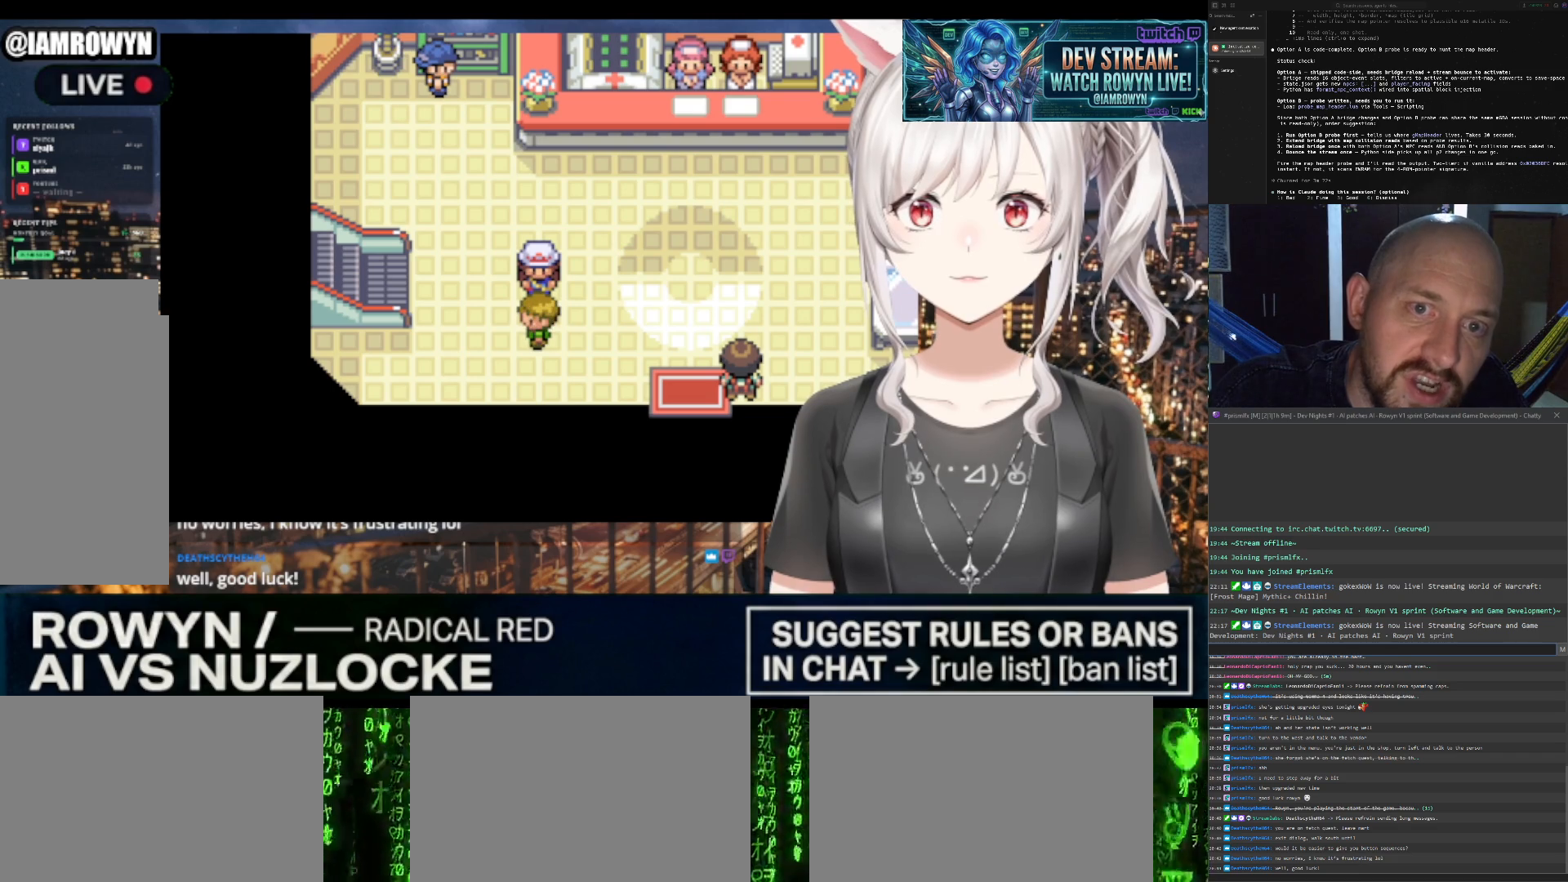
{"buttons": ["B"], "events": []}
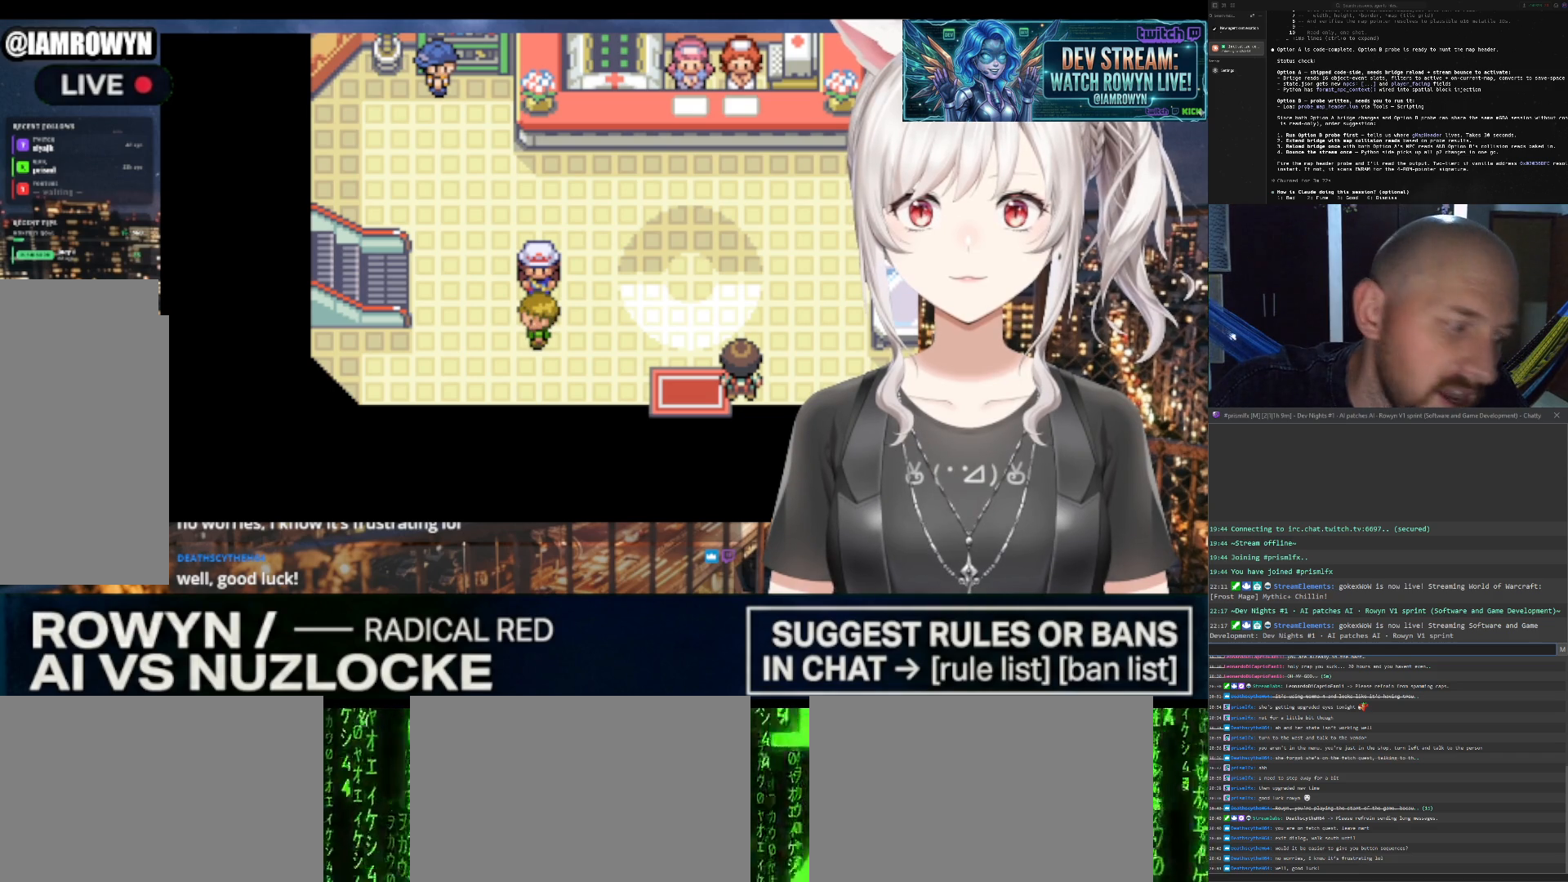
{"buttons": ["B"], "events": []}
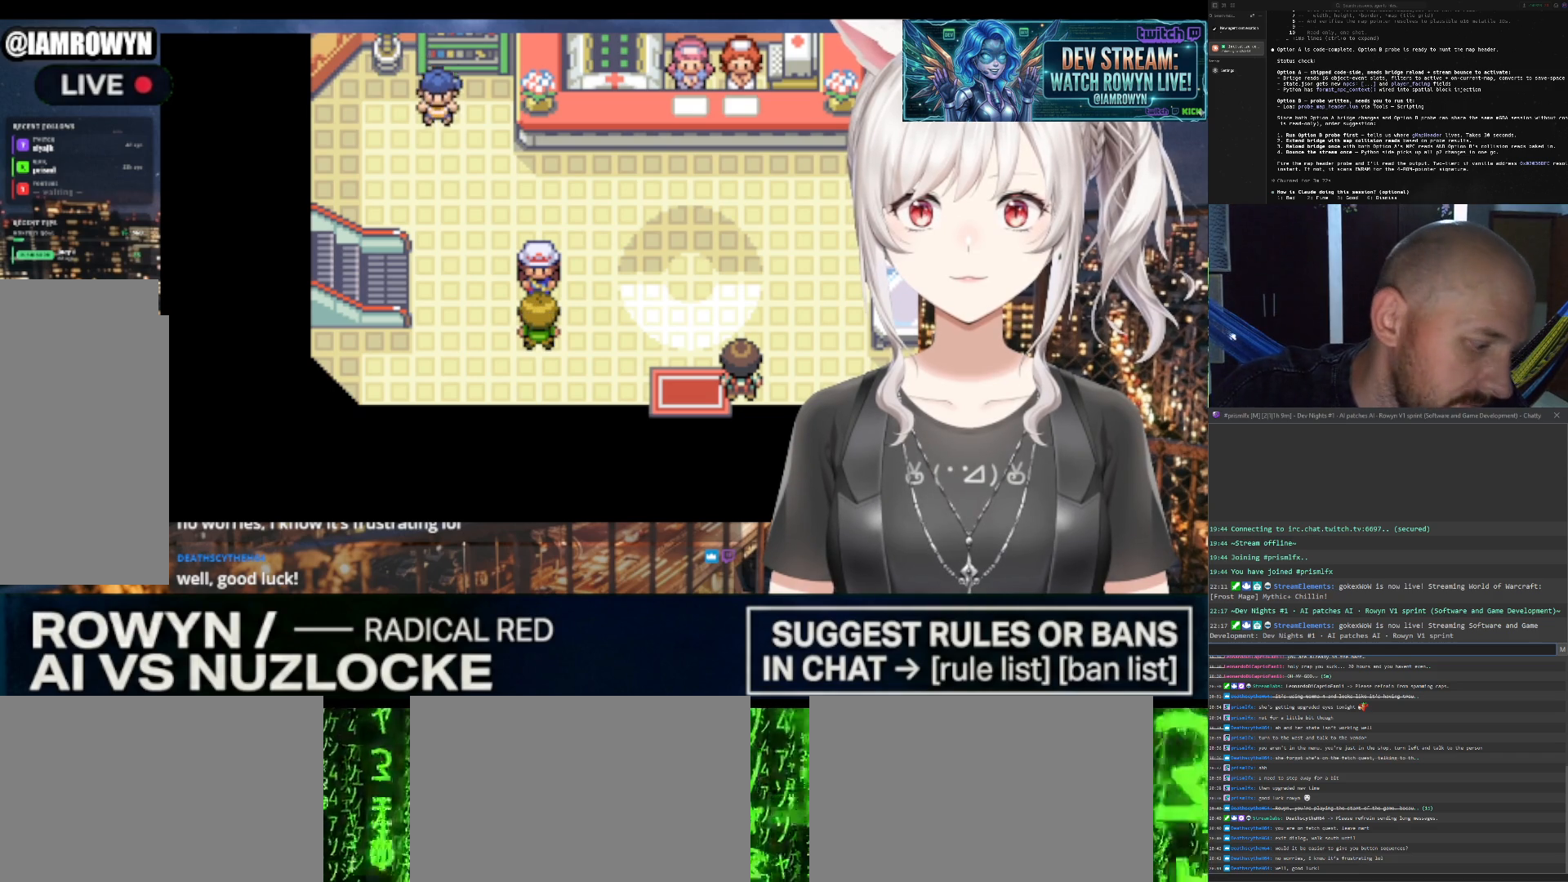
{"buttons": ["B"], "events": []}
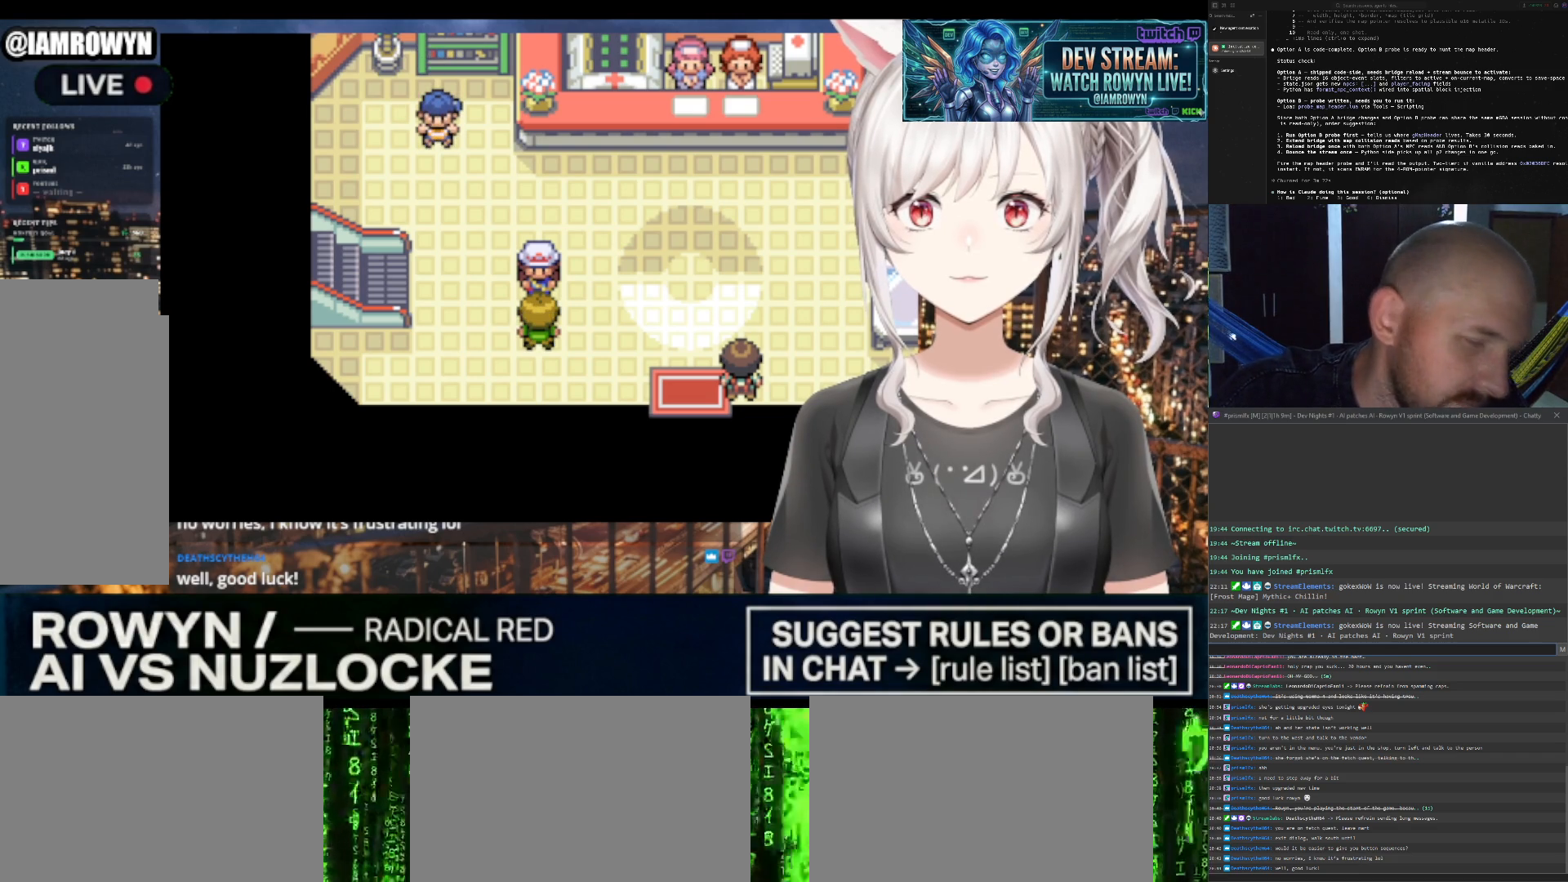
{"buttons": ["B"], "events": []}
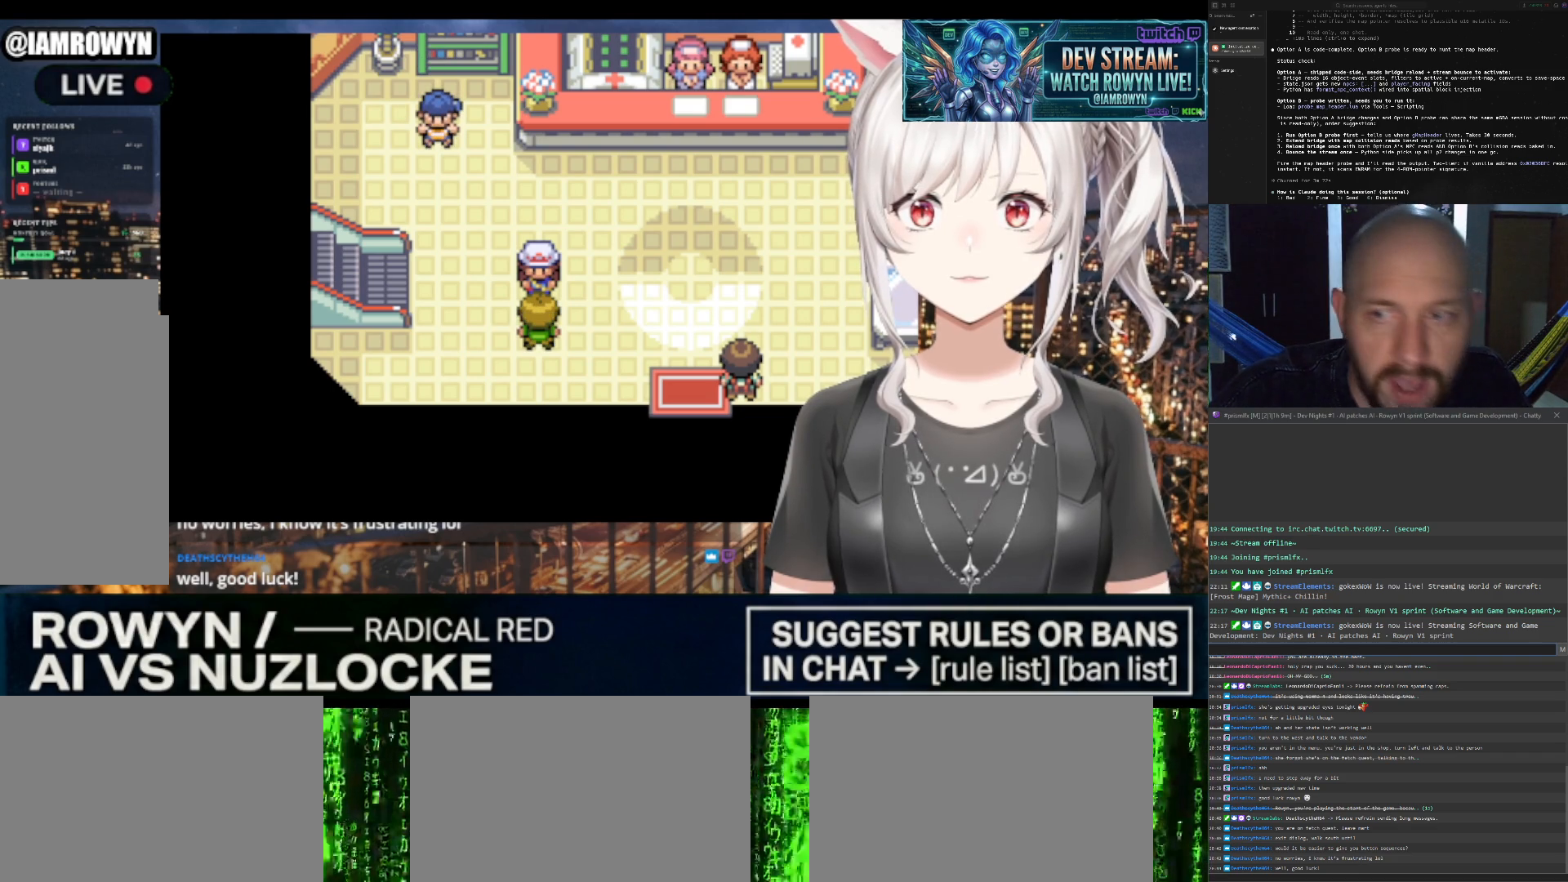
{"buttons": ["B"], "events": []}
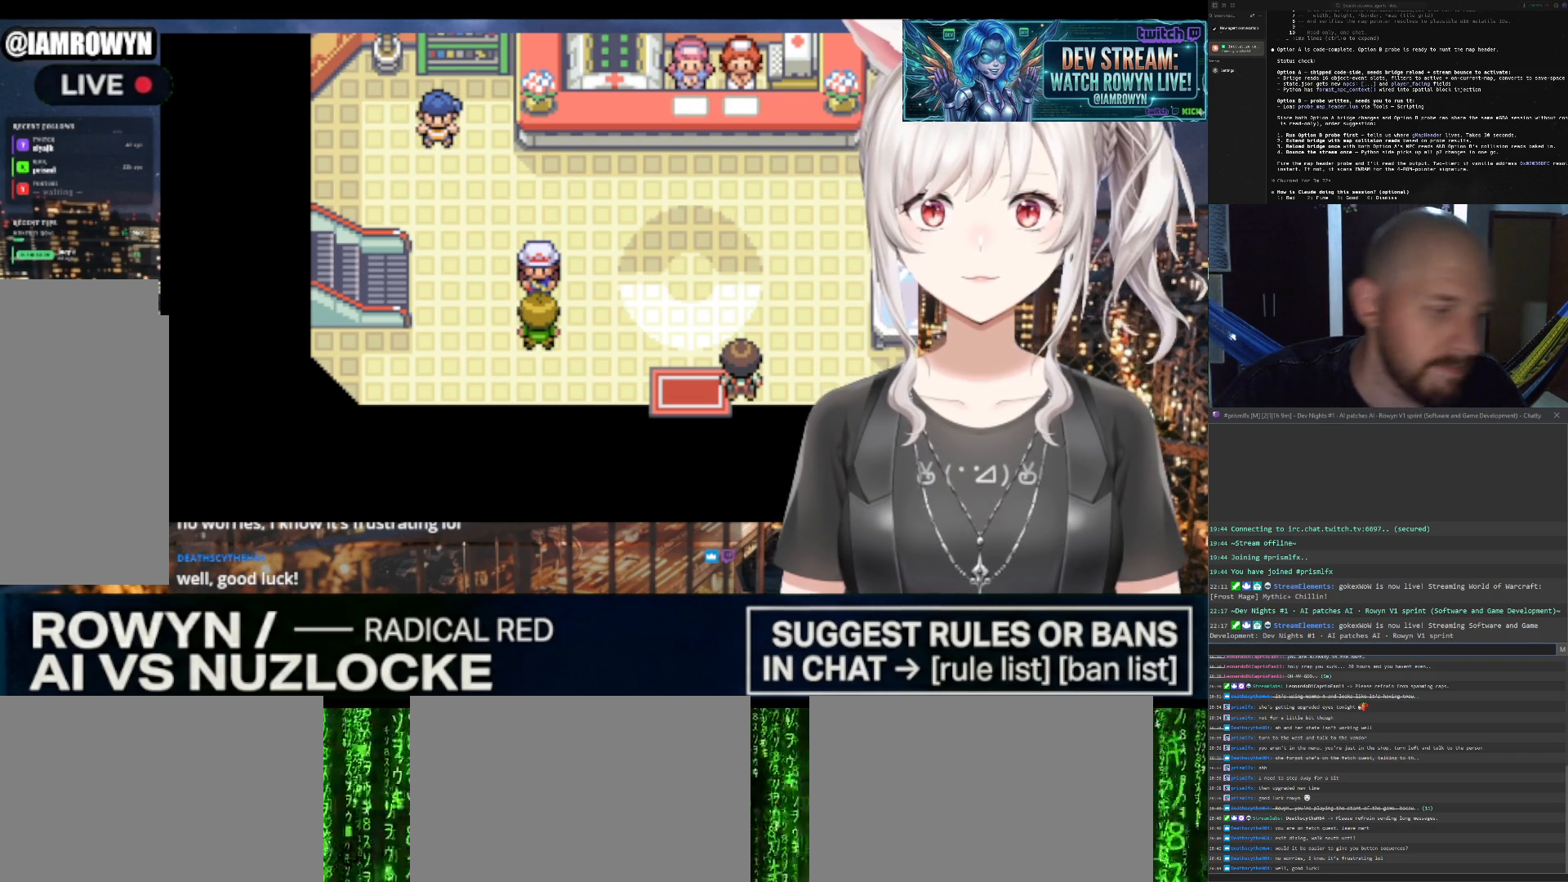
{"buttons": ["B"], "events": []}
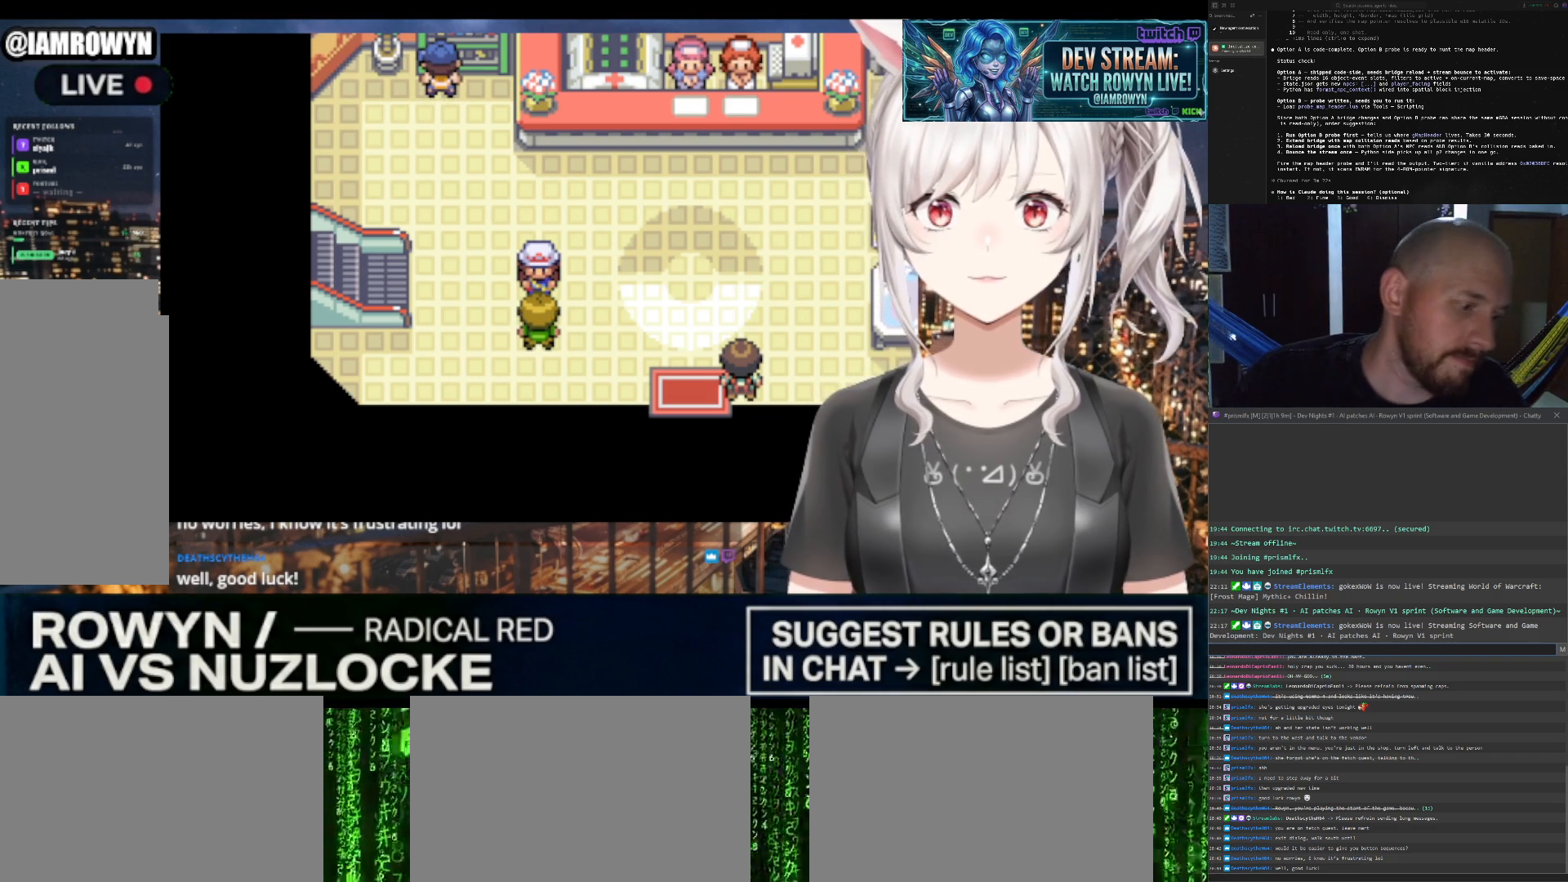
{"buttons": ["B"], "events": []}
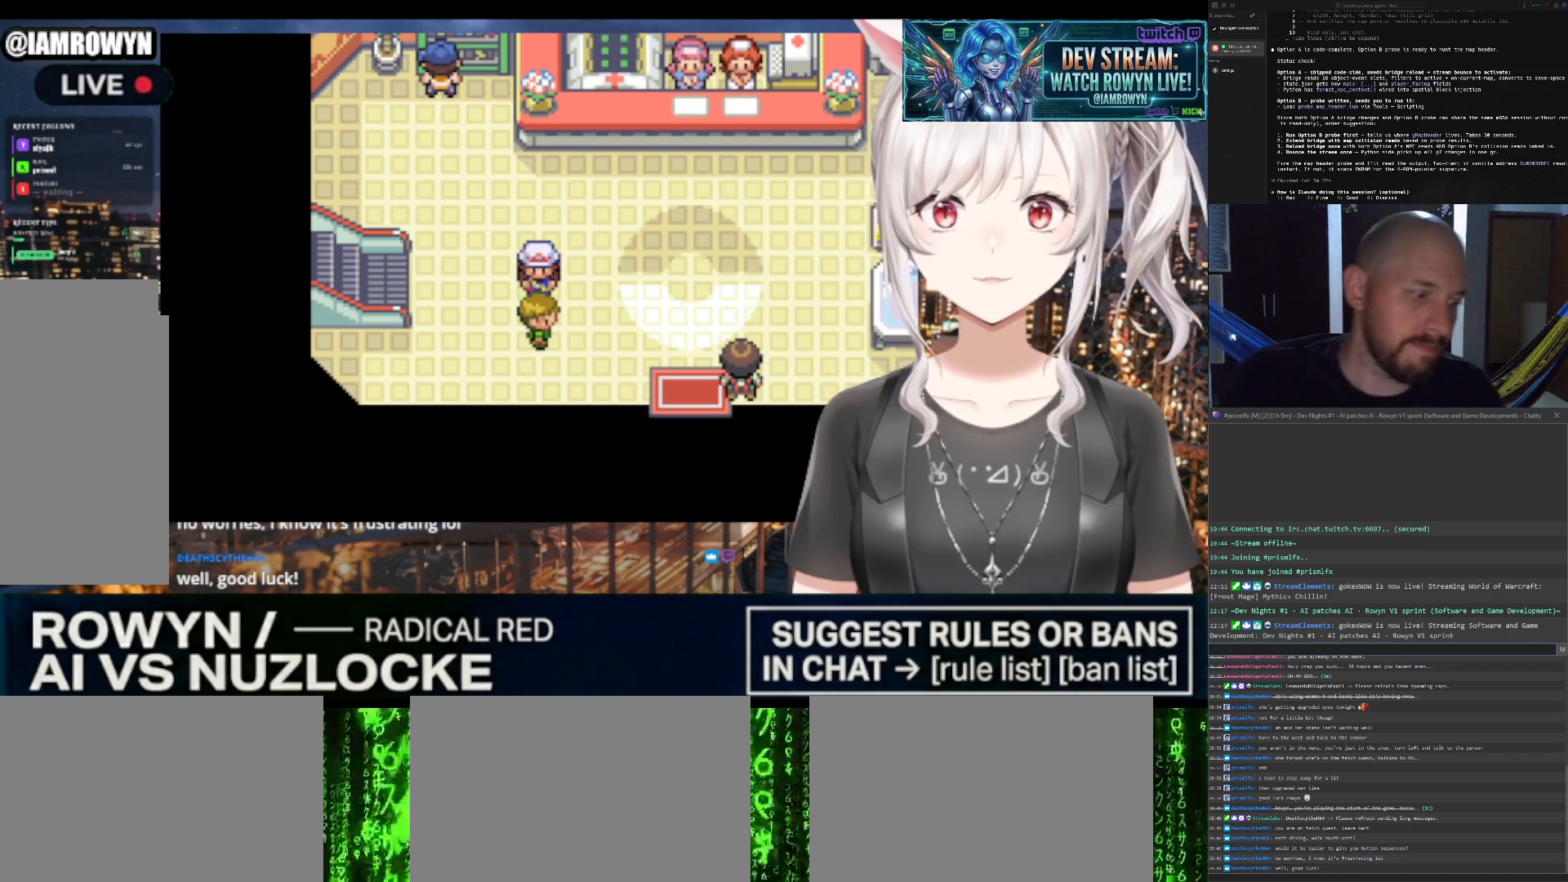
{"buttons": ["B"], "events": []}
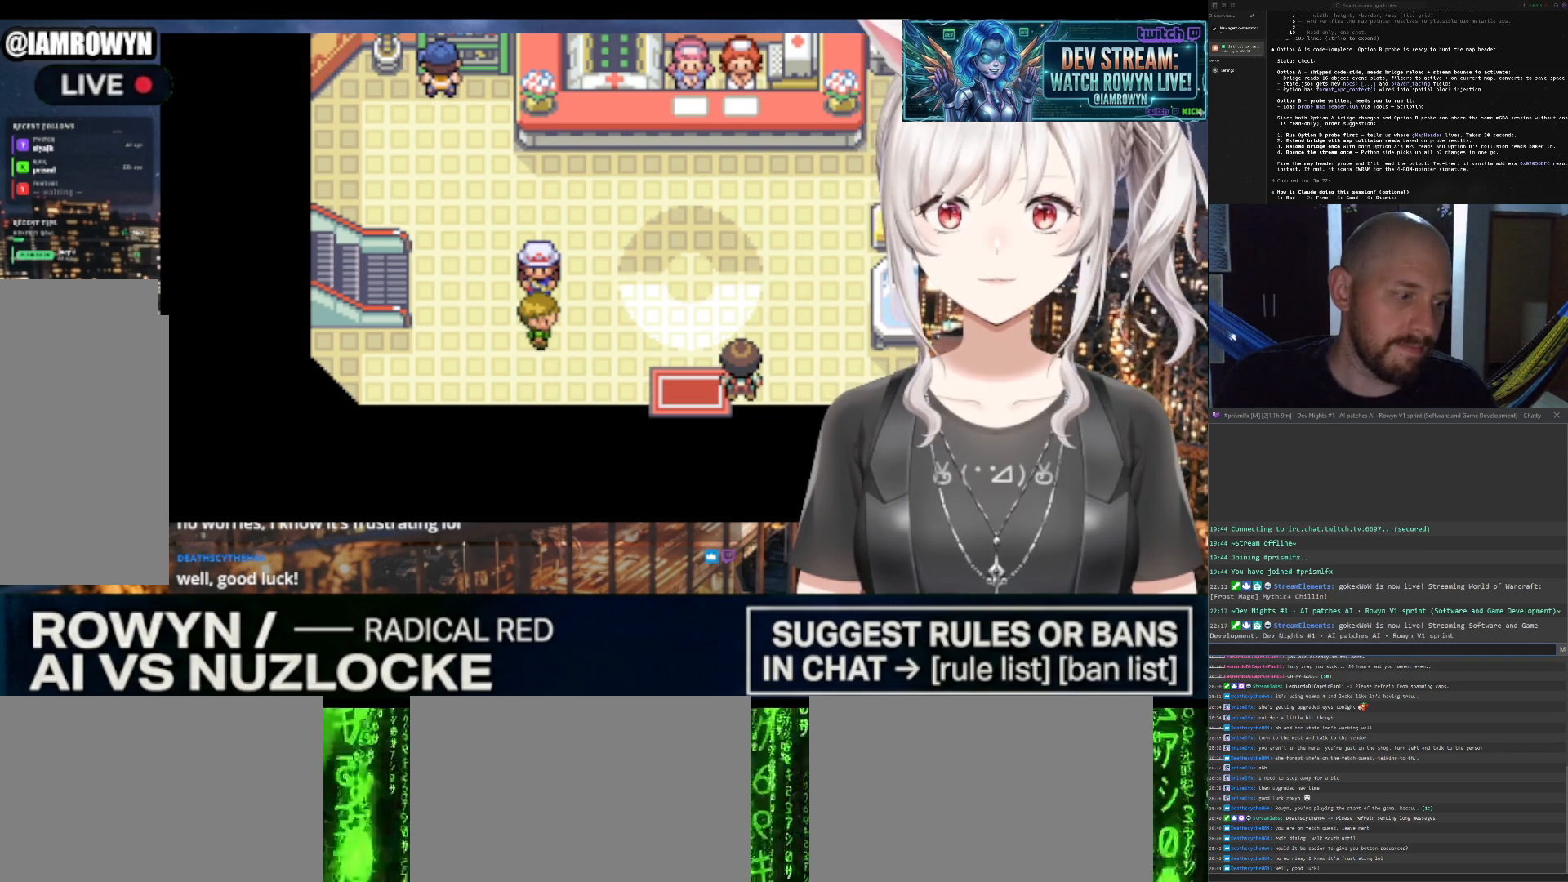
{"buttons": ["B"], "events": []}
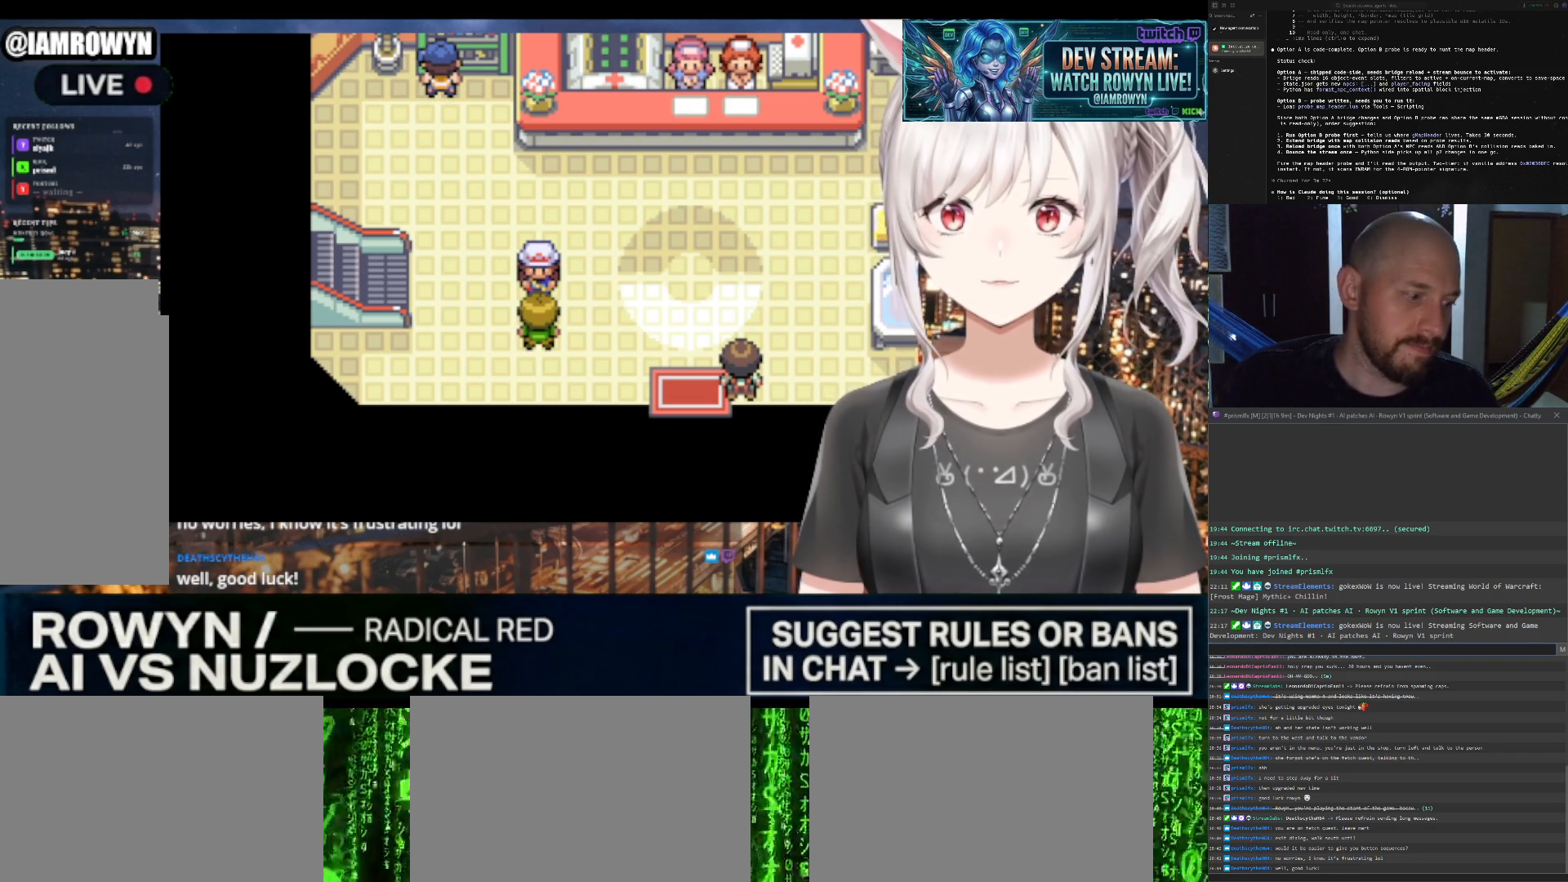
{"buttons": ["B"], "events": []}
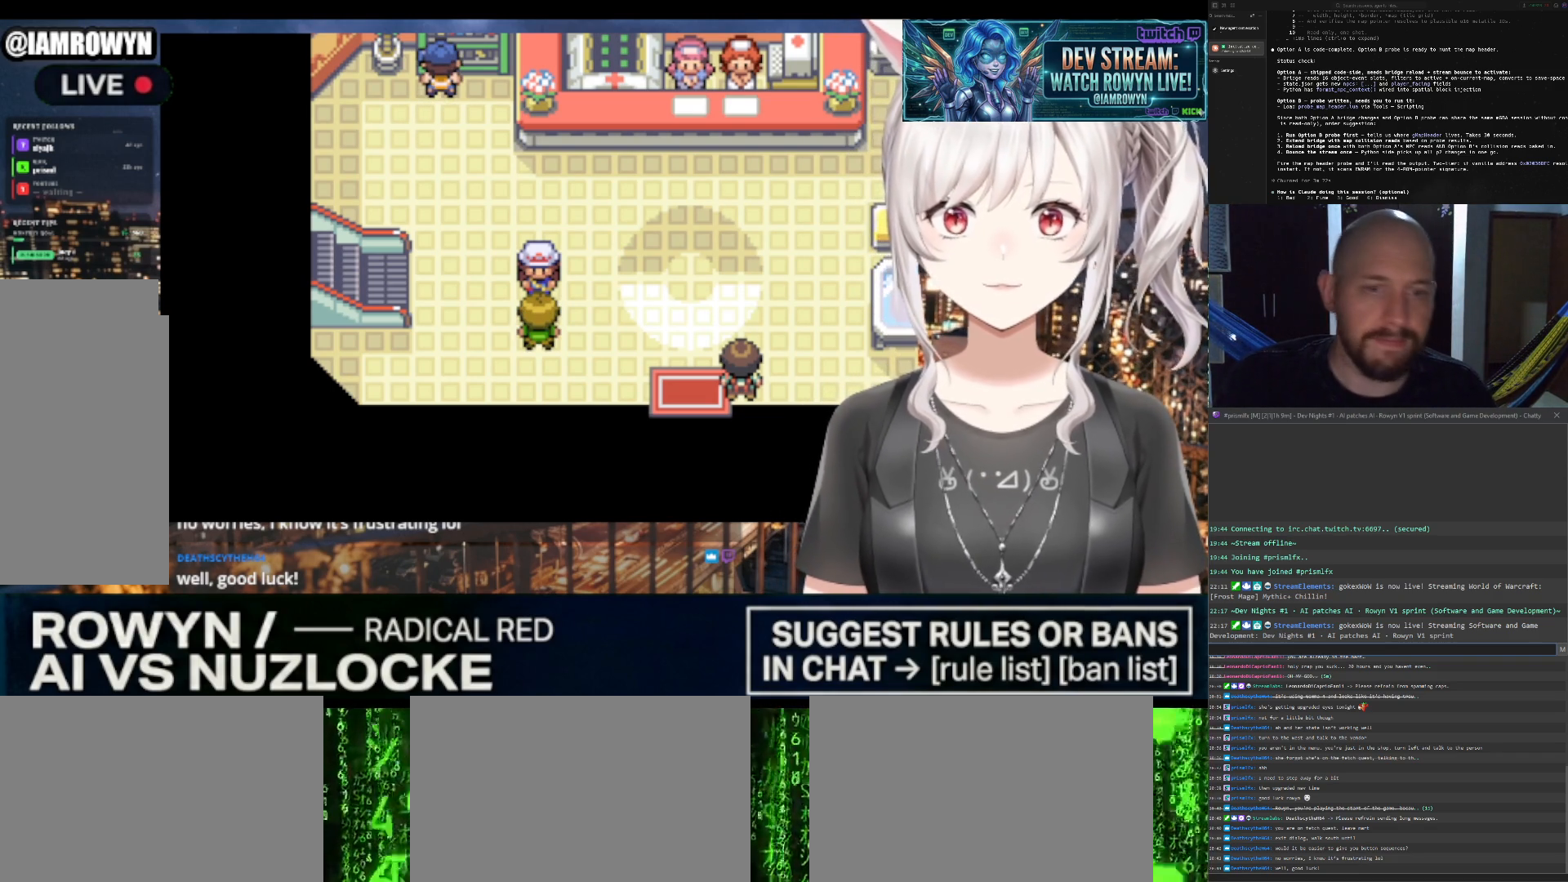
{"buttons": ["B"], "events": []}
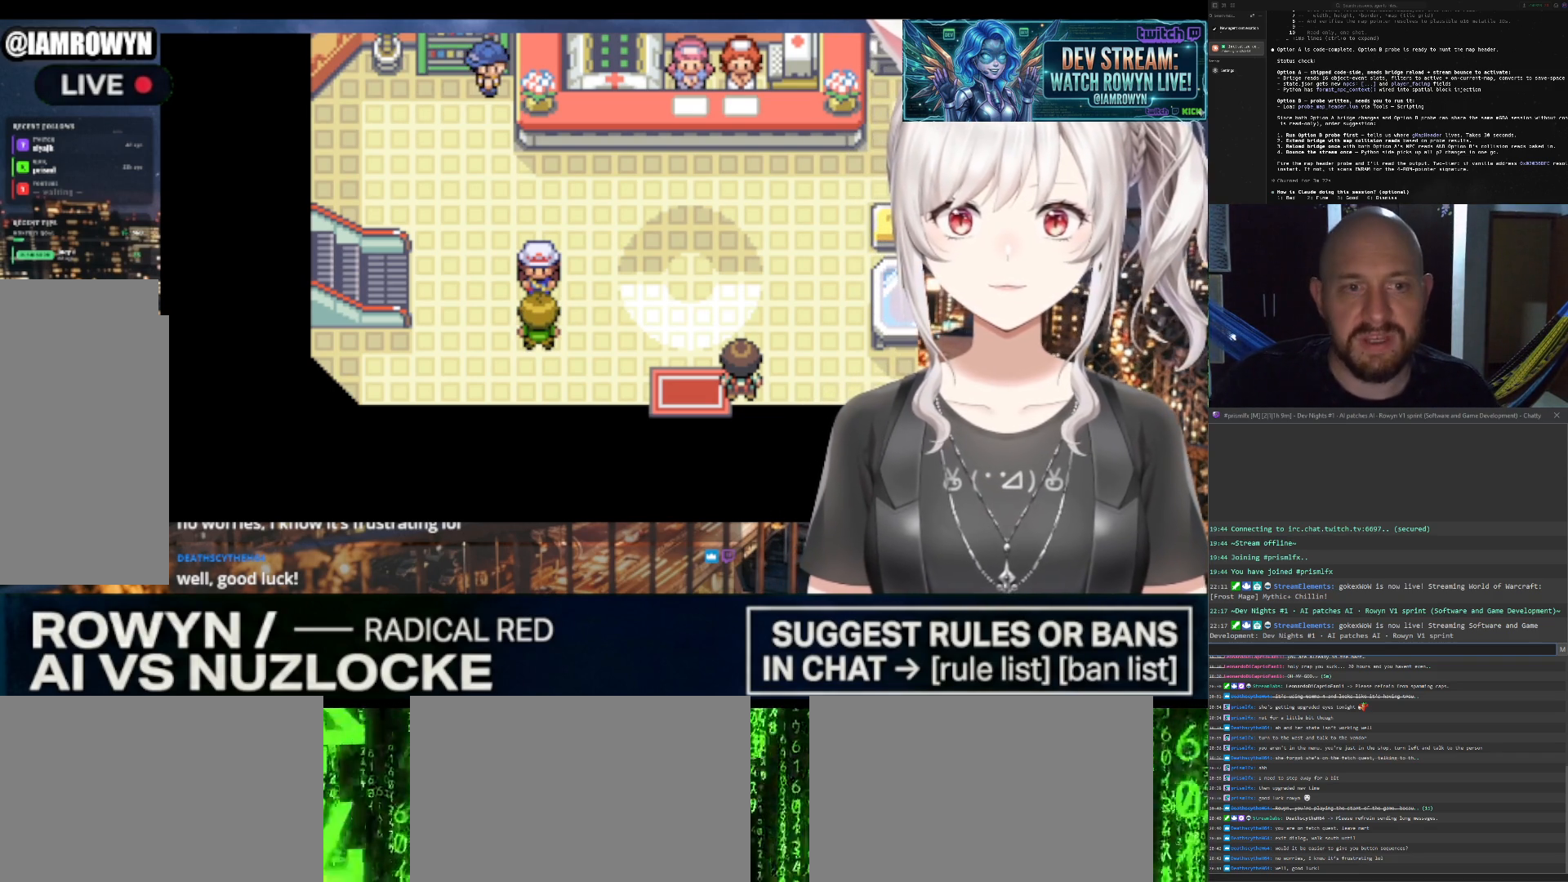
{"buttons": ["B"], "events": []}
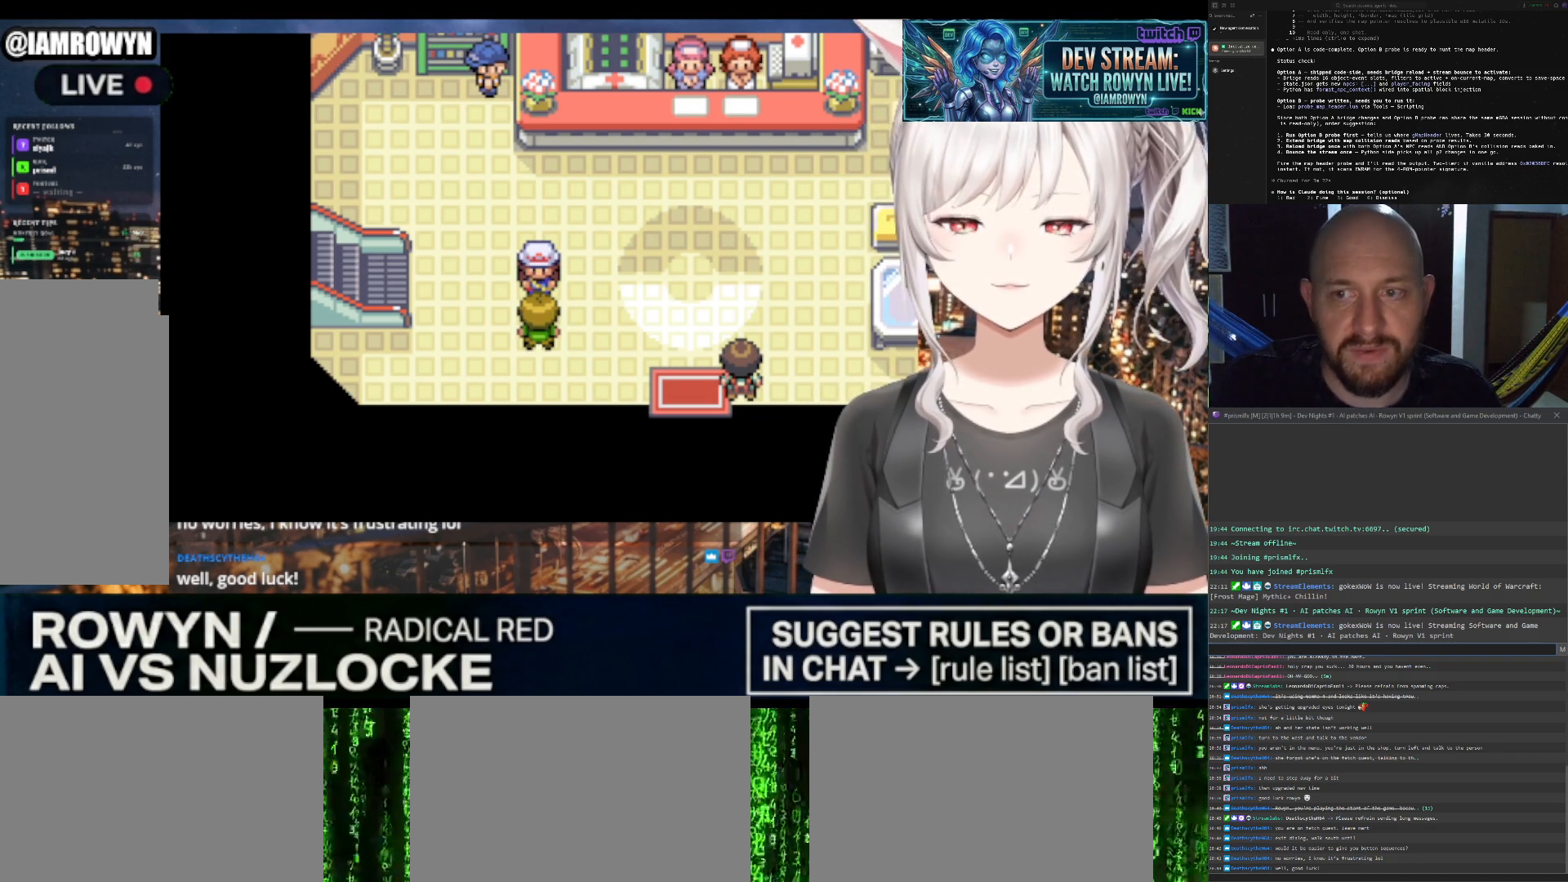
{"buttons": ["B"], "events": []}
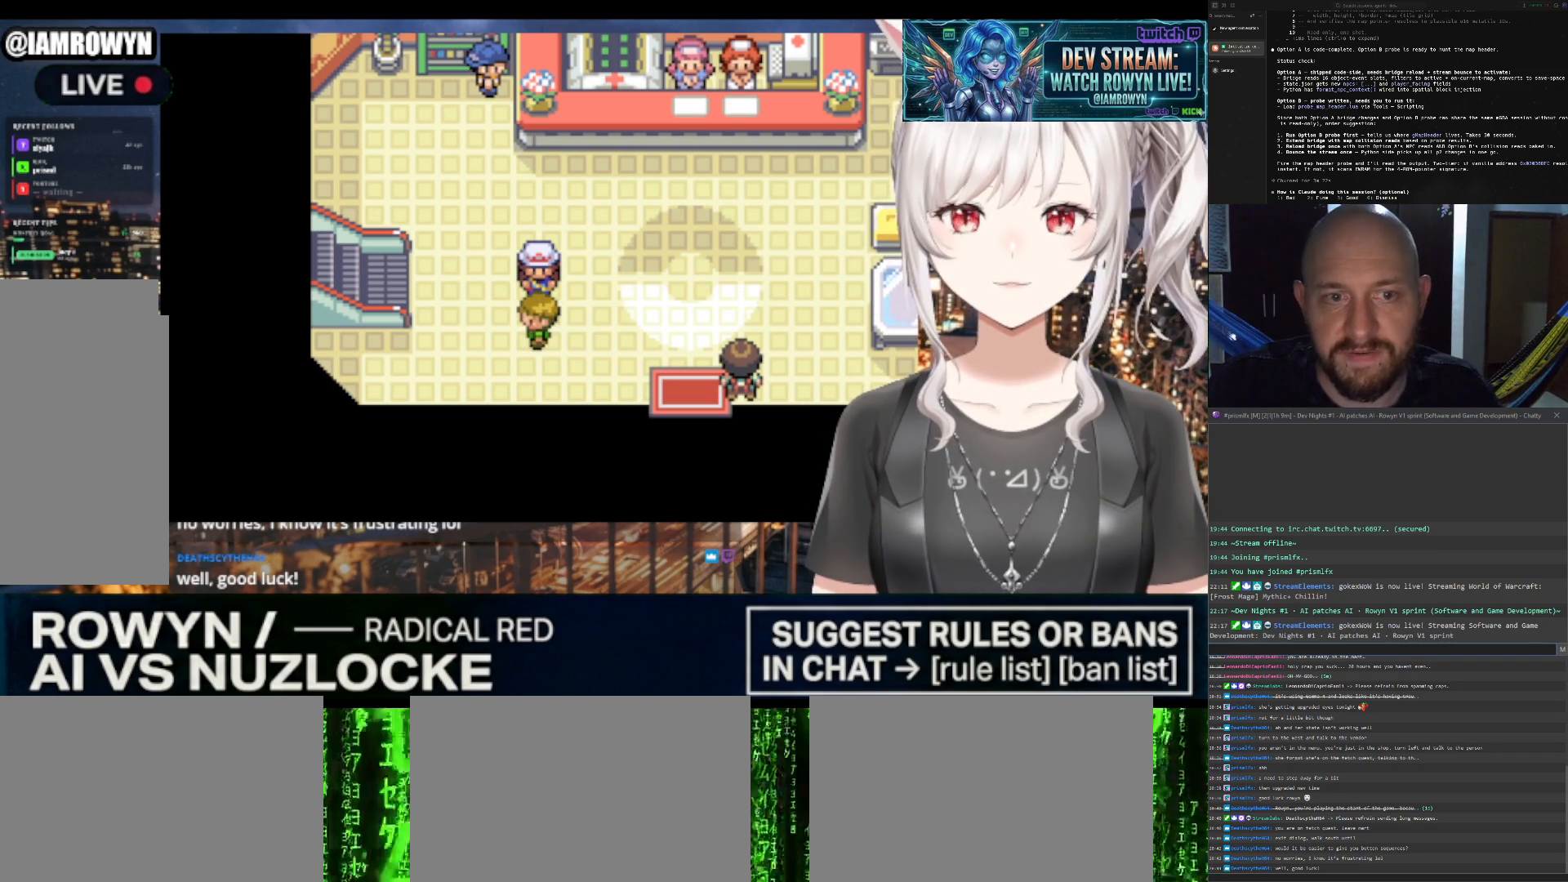
{"buttons": ["B"], "events": []}
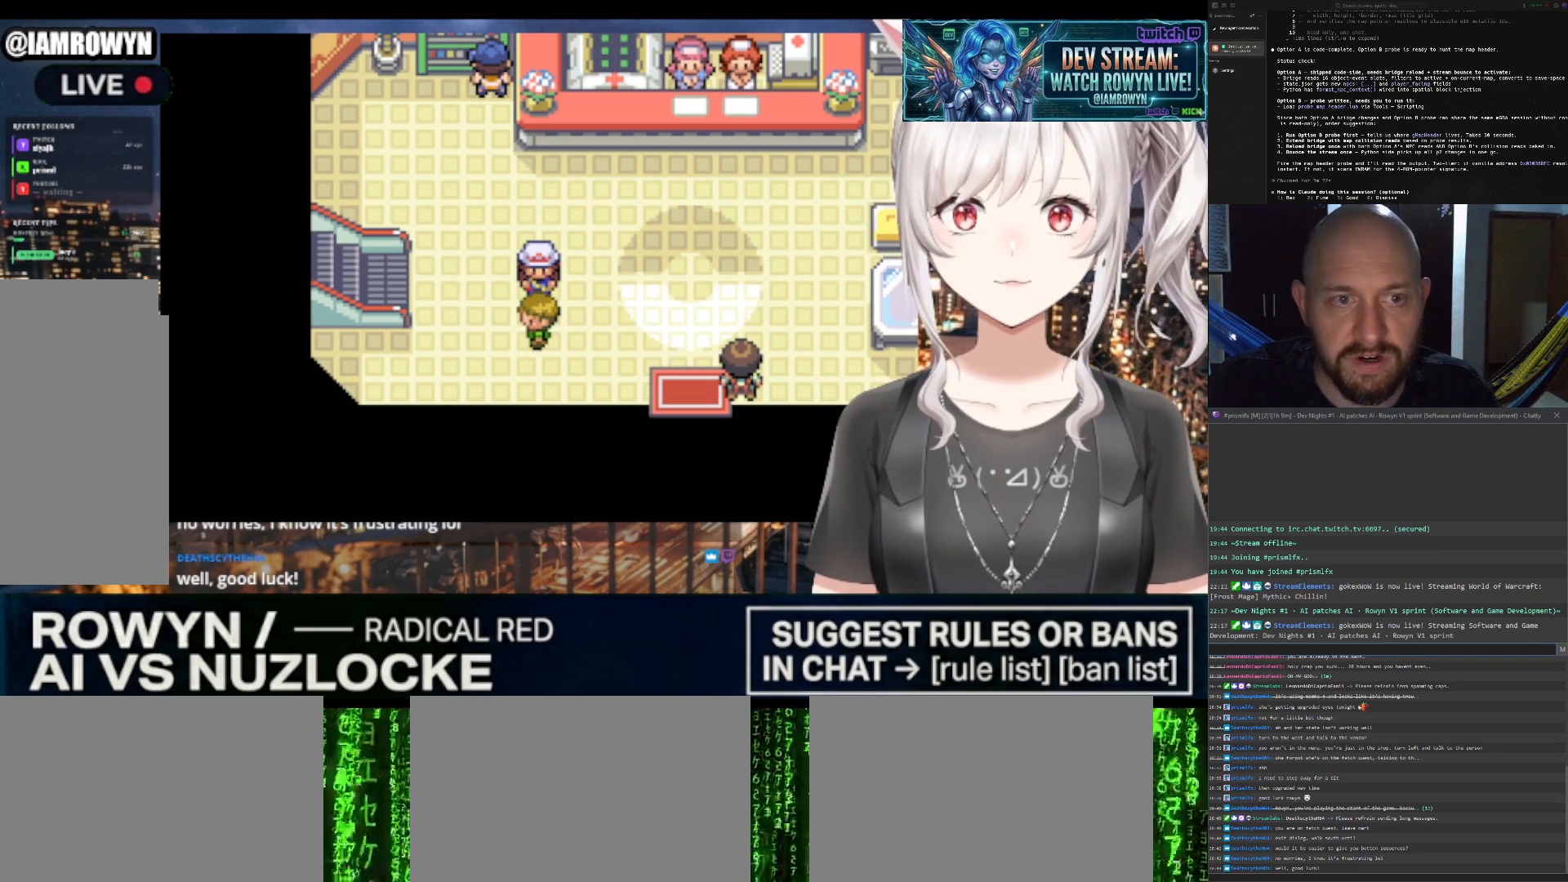
{"buttons": ["B"], "events": []}
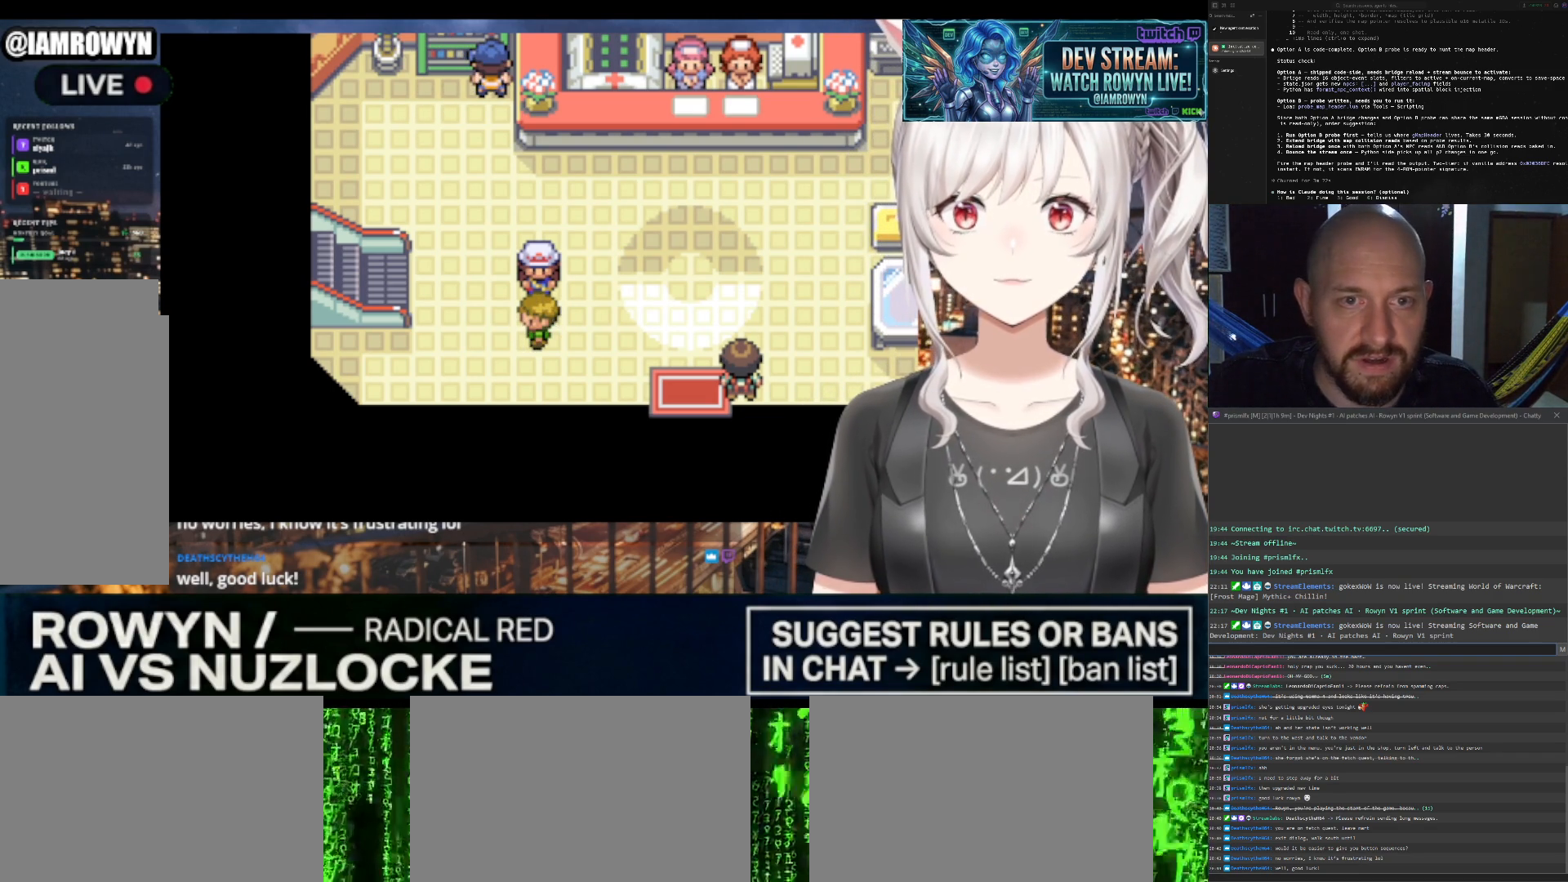
{"buttons": ["B"], "events": []}
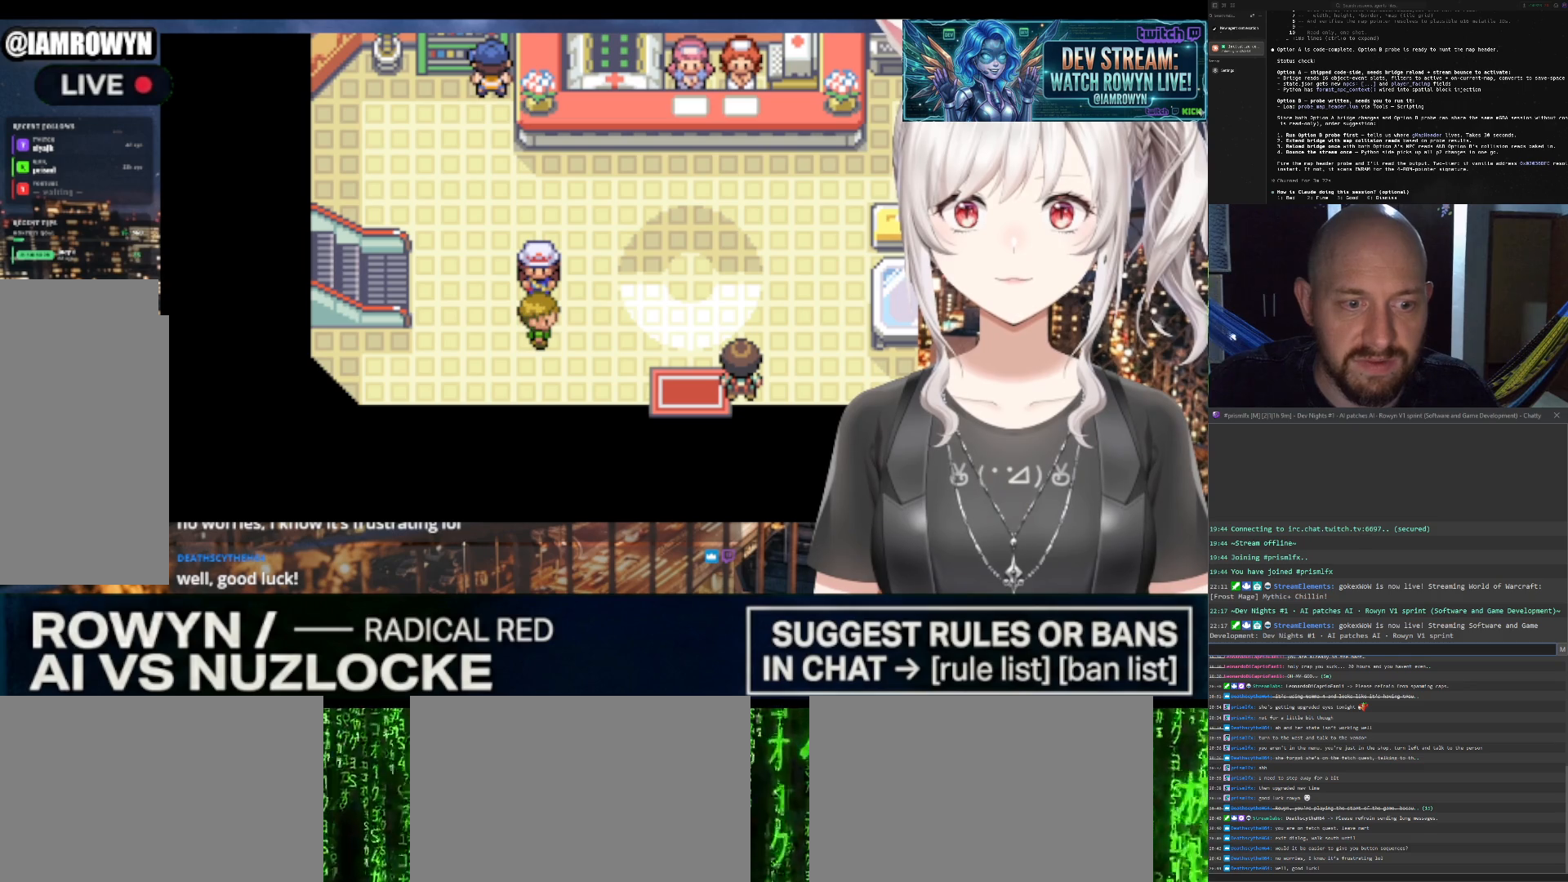
{"buttons": ["B"], "events": []}
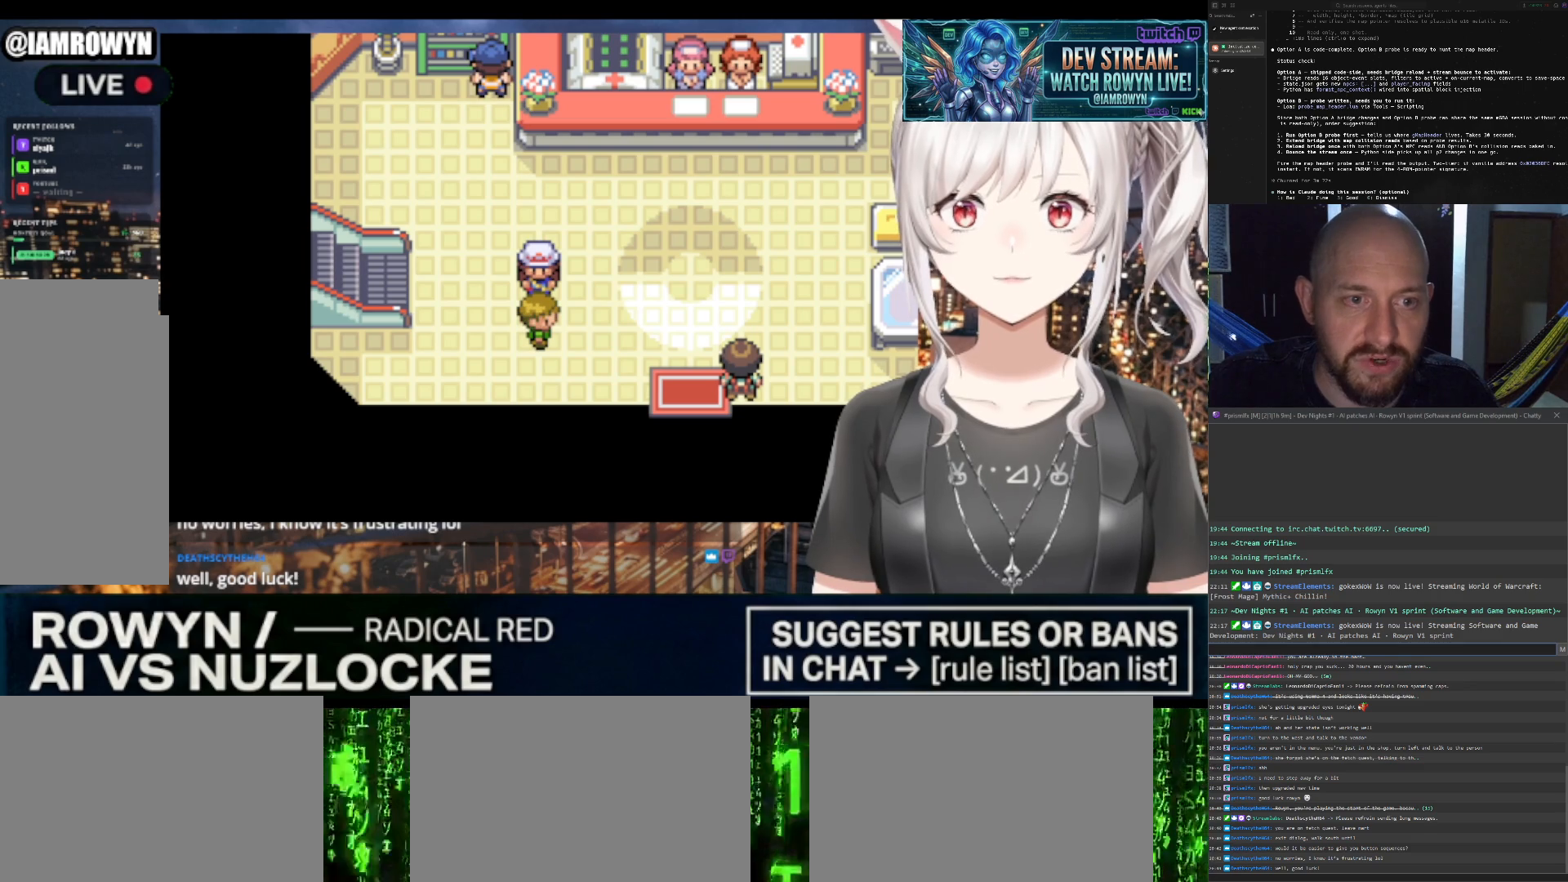
{"buttons": ["B"], "events": []}
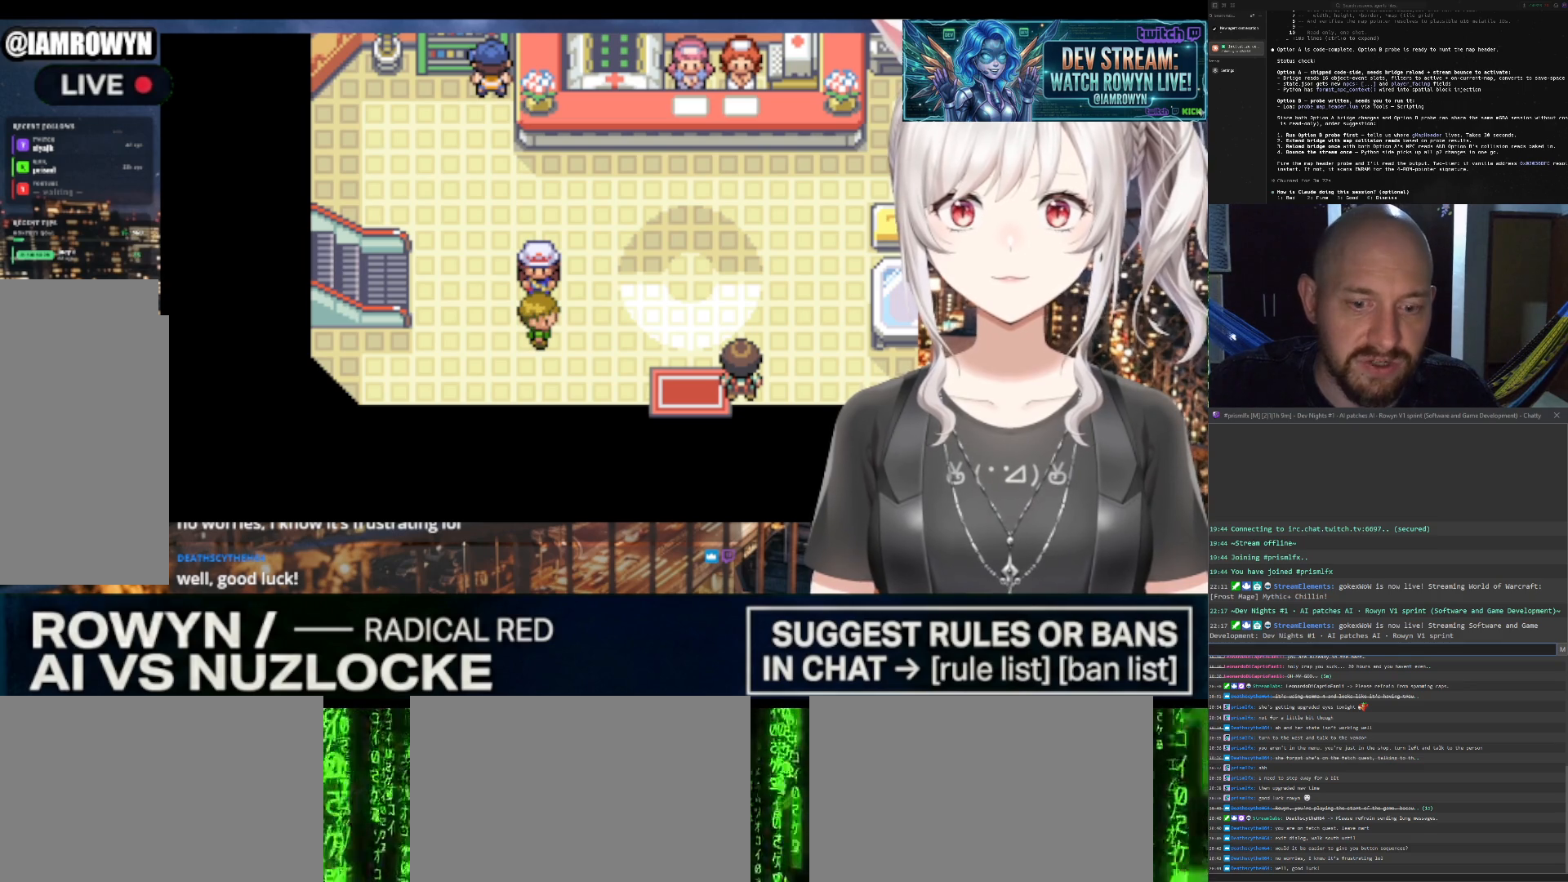
{"buttons": ["B"], "events": []}
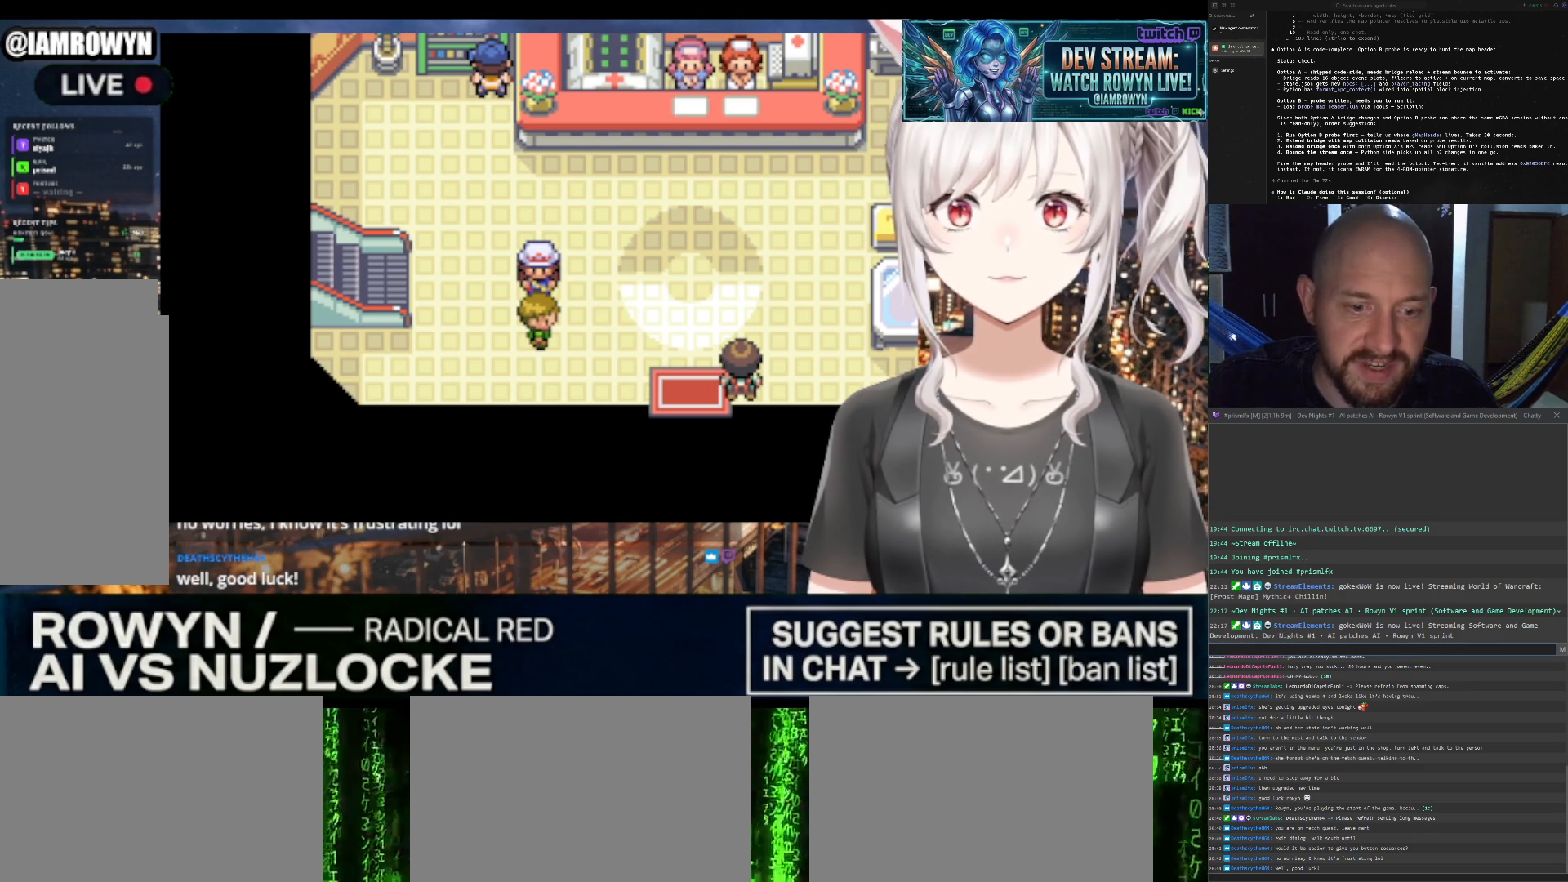
{"buttons": ["B"], "events": []}
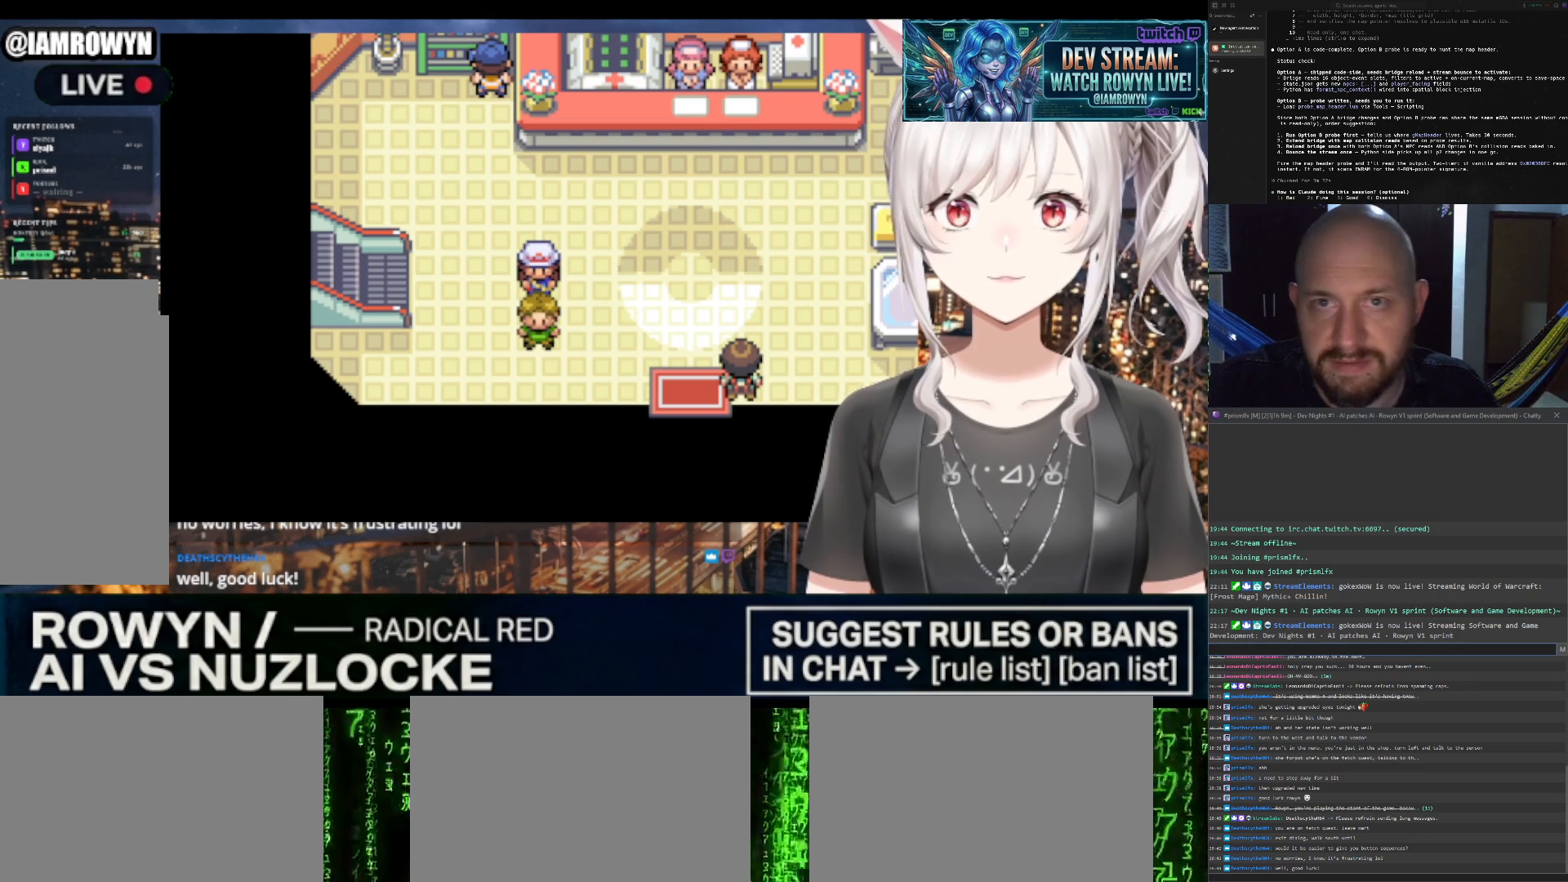
{"buttons": ["B"], "events": []}
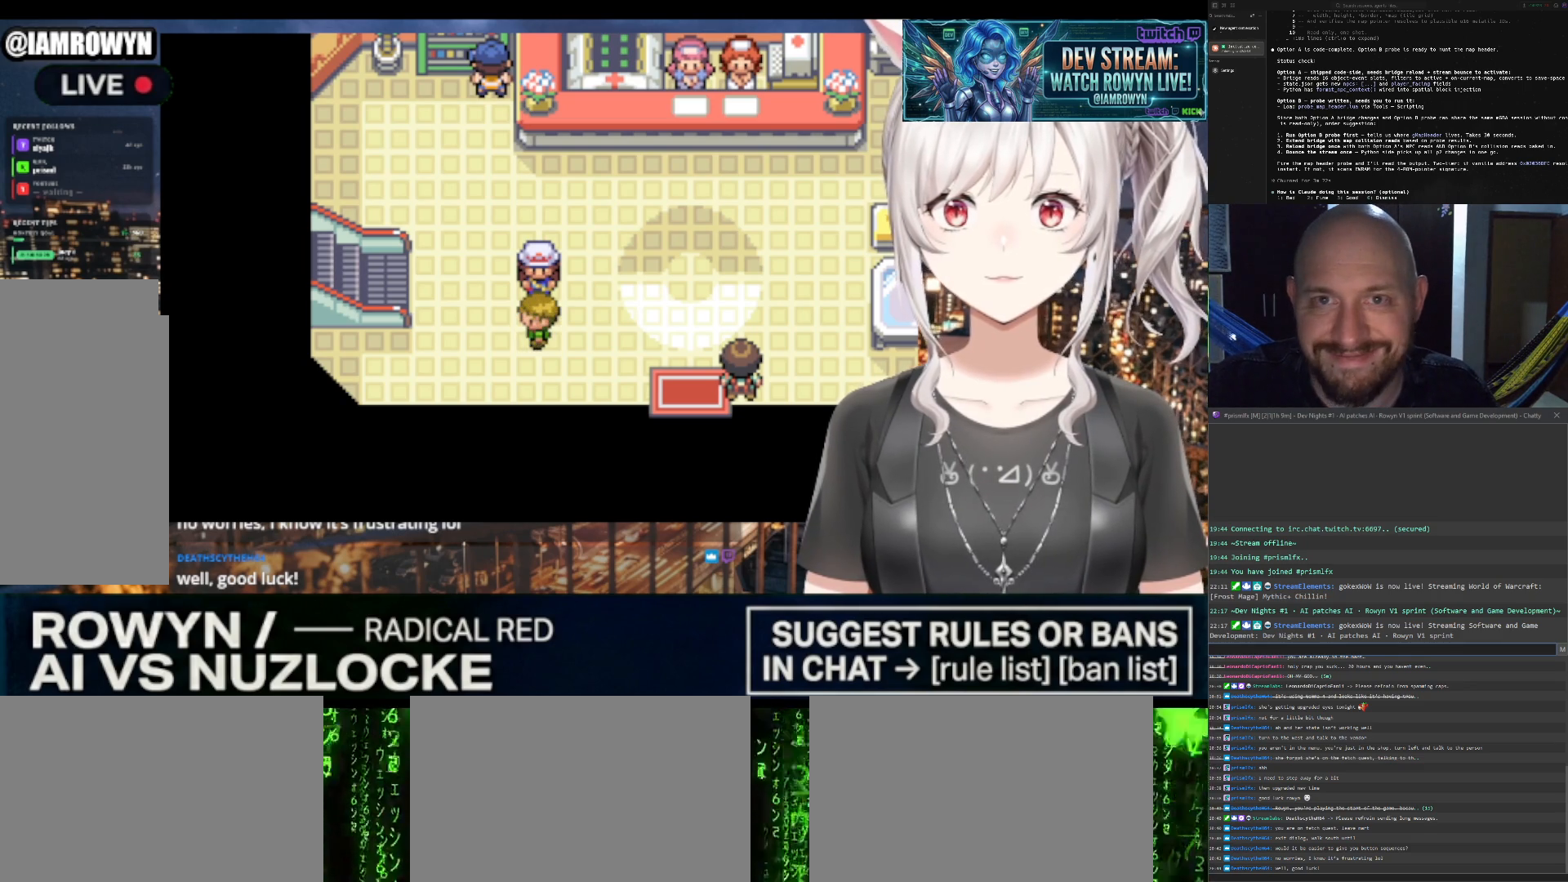
{"buttons": ["B"], "events": []}
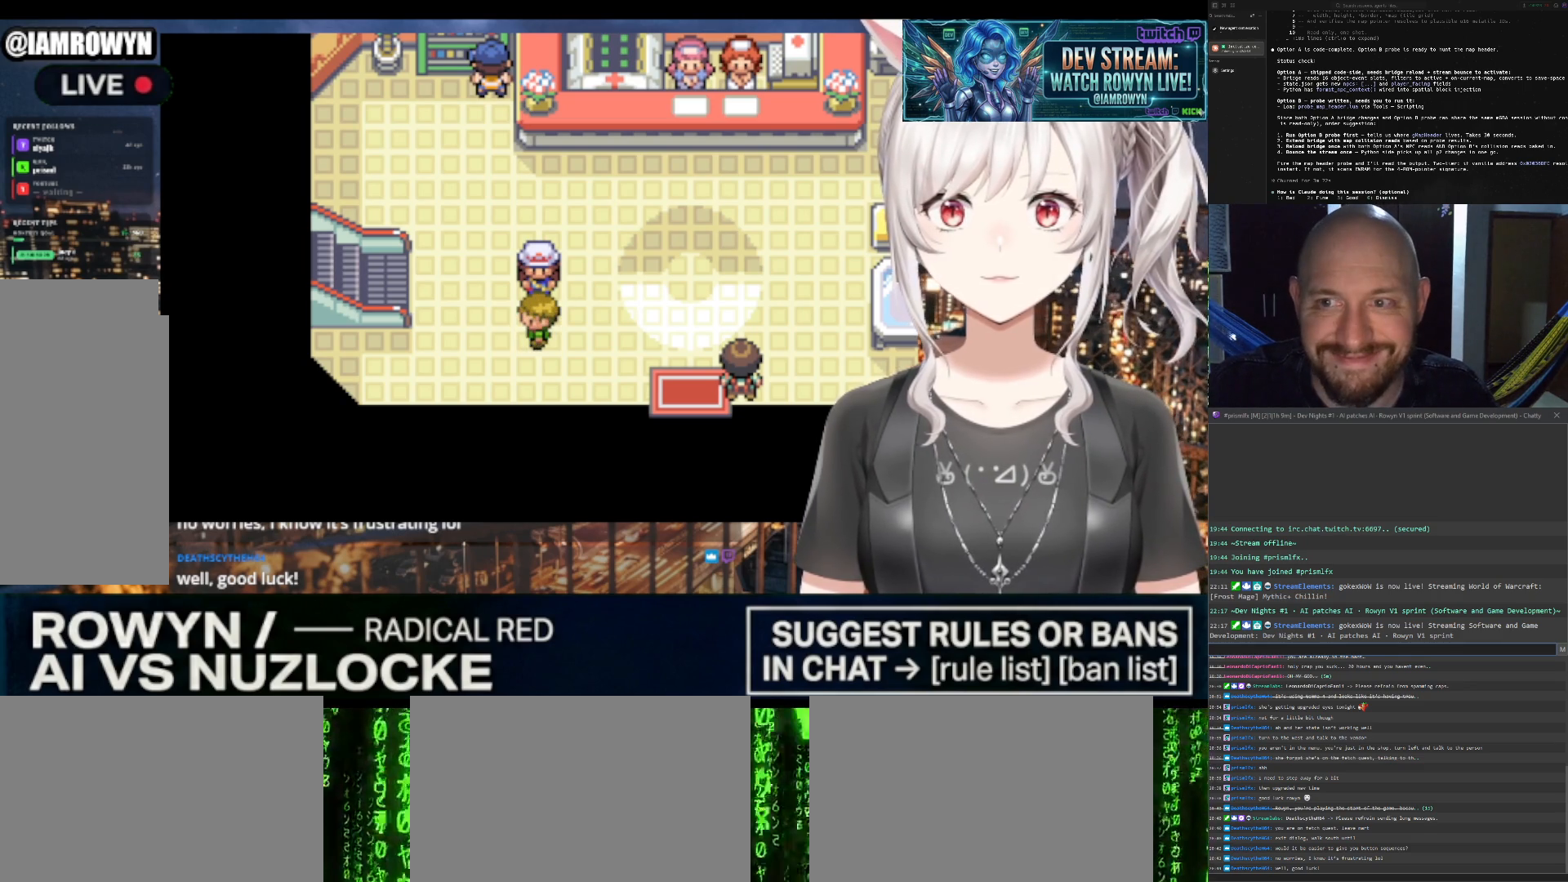
{"buttons": ["B"], "events": []}
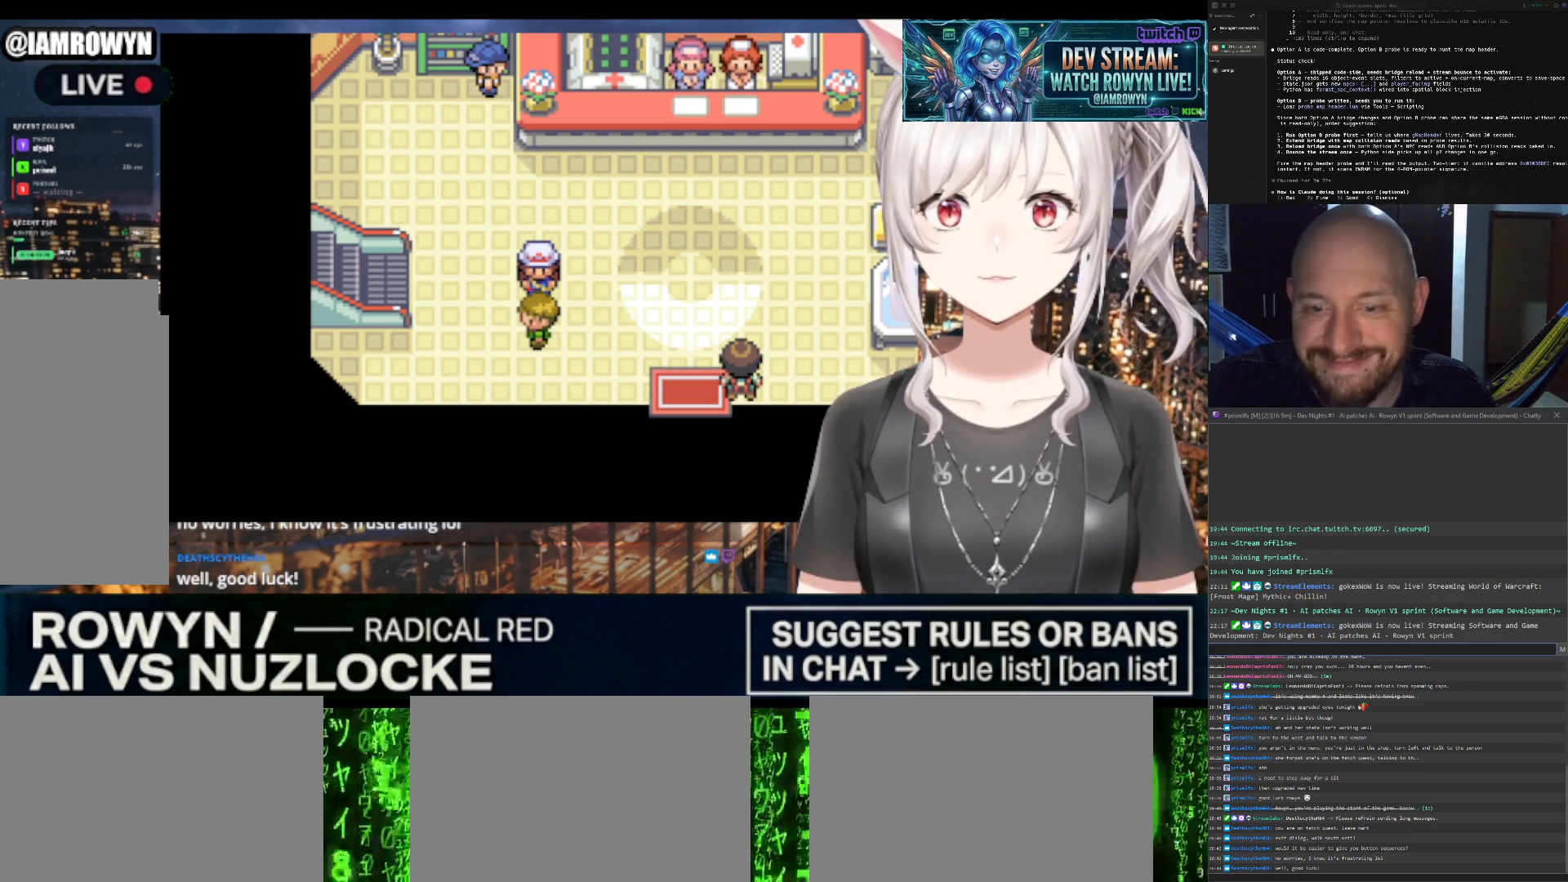
{"buttons": ["B"], "events": []}
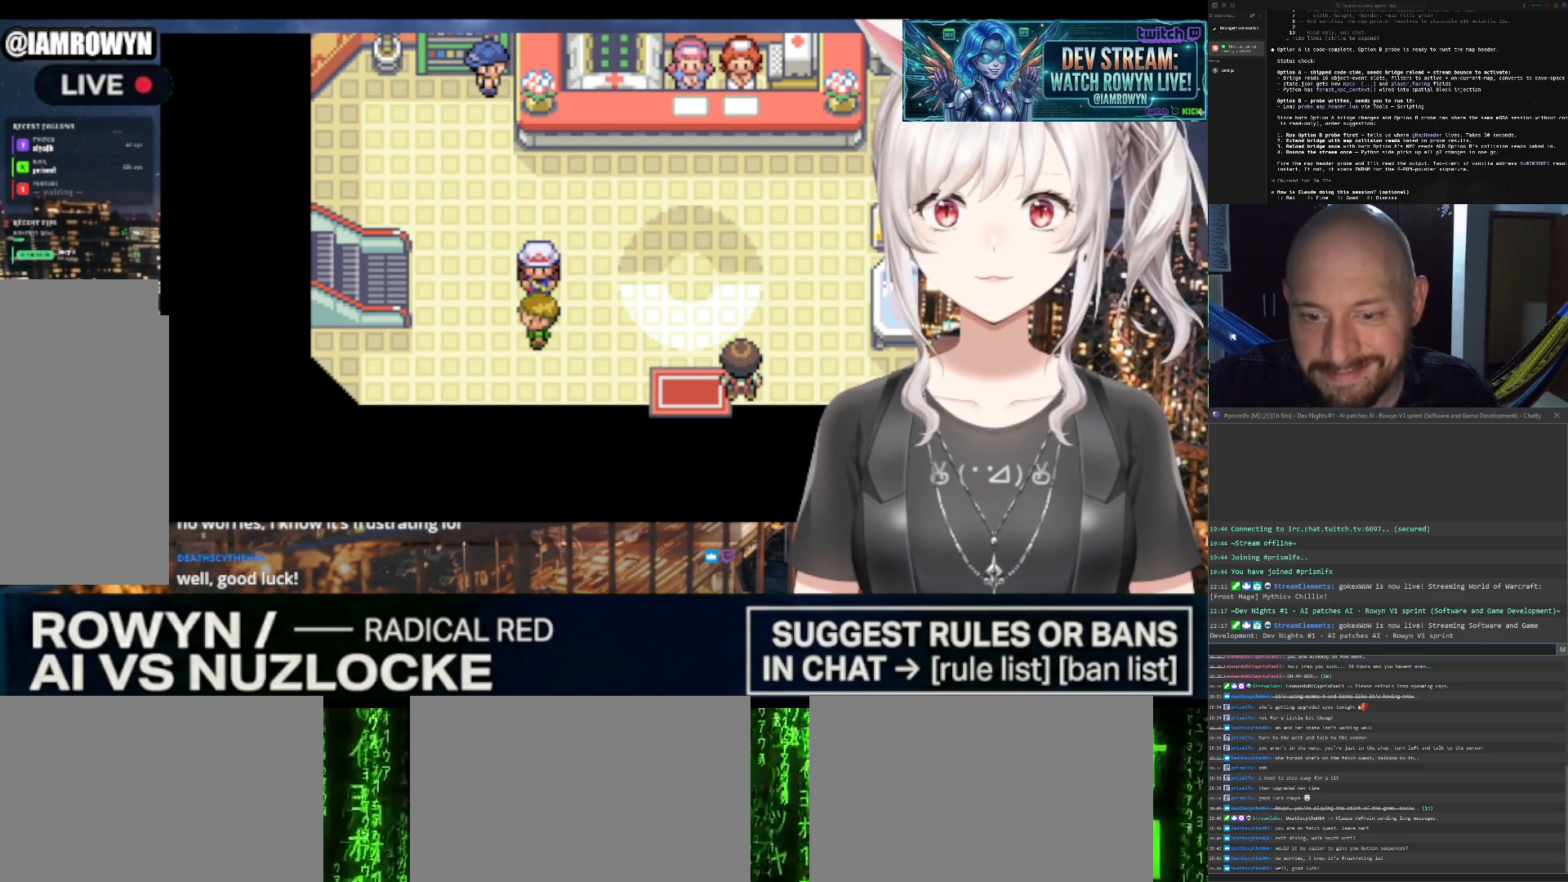
{"buttons": ["A"], "events": [[333, "A", "down"], [333, "B", "up"]]}
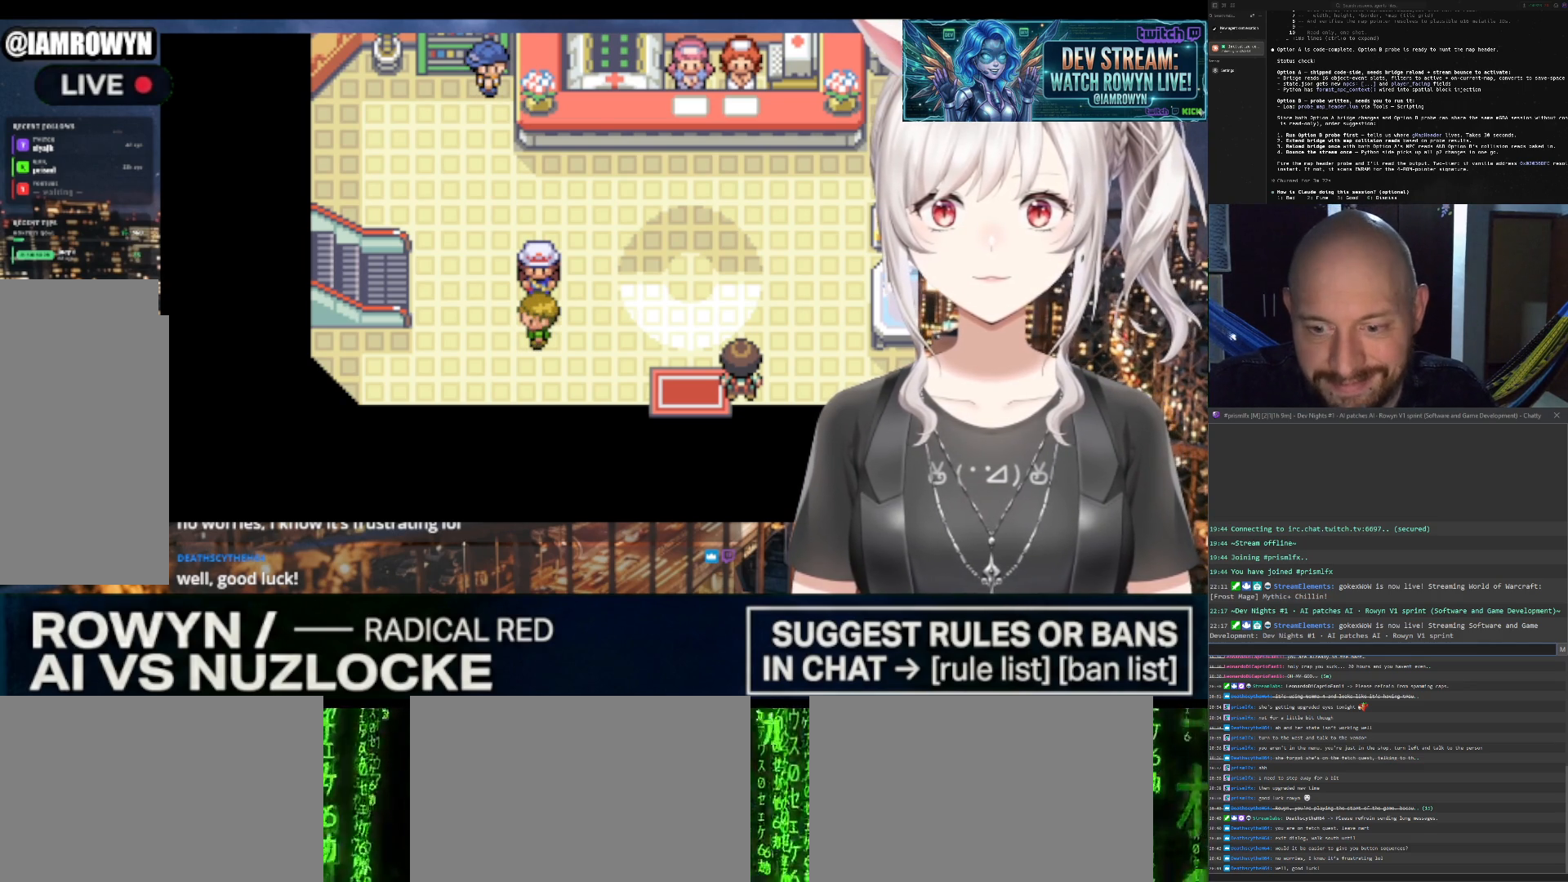
{"buttons": ["A"], "events": []}